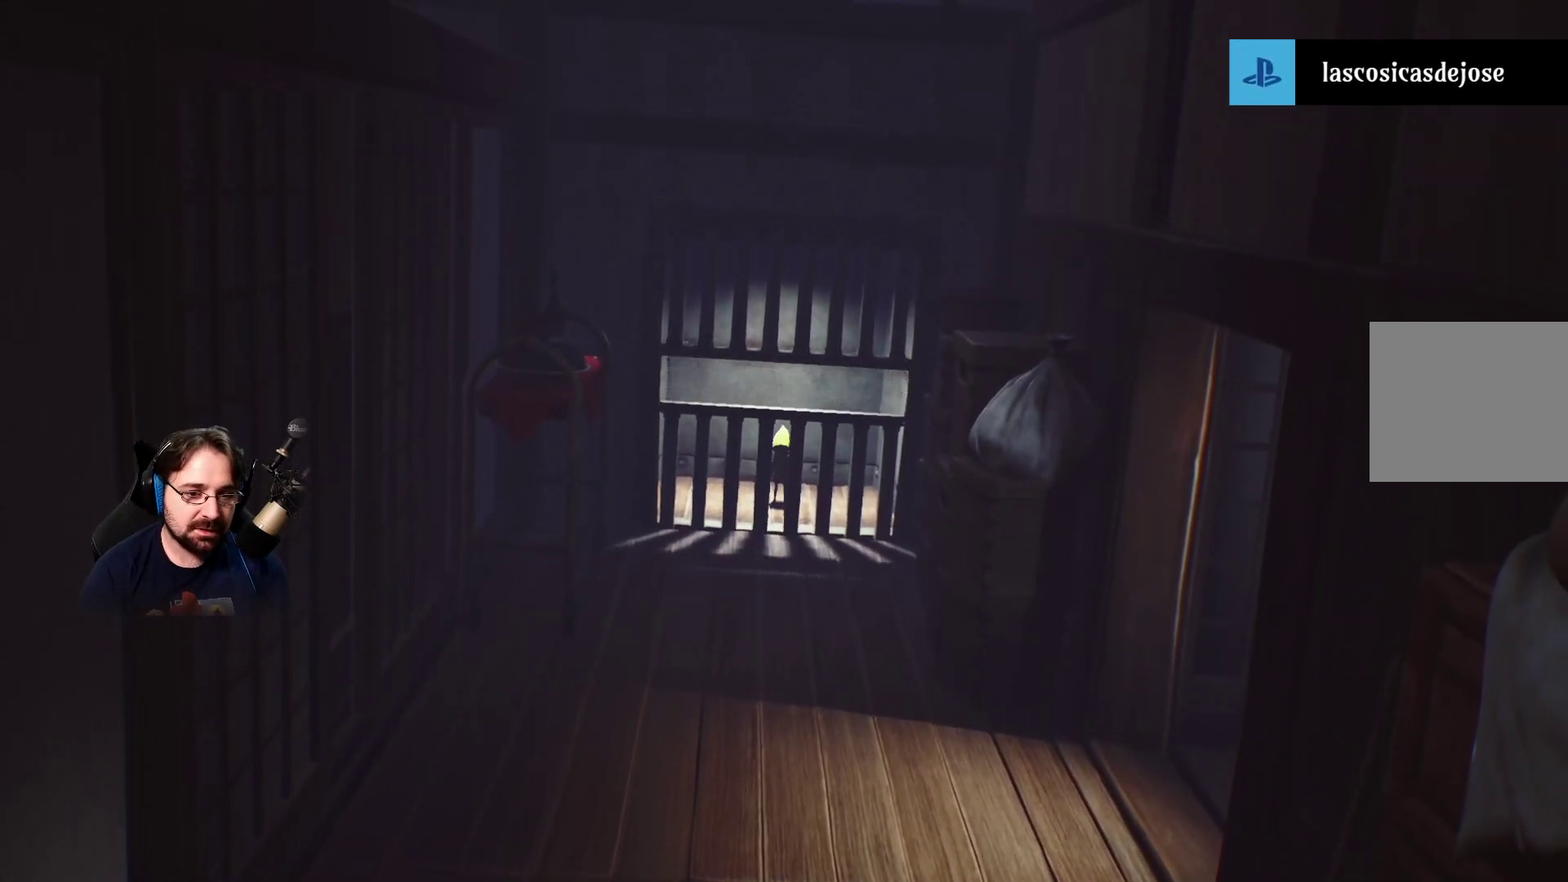
Gameplay with a controller (PlayStation layout); each line is a JSON object with the inputs held at the frame after it. "events" lists button and stick changes between this image and that frame as [ms after this image, input, new state], when the widget could be followed in between.
{"buttons": [], "left_stick": "down", "right_stick": "center", "events": [[233, "left_stick", "down"]]}
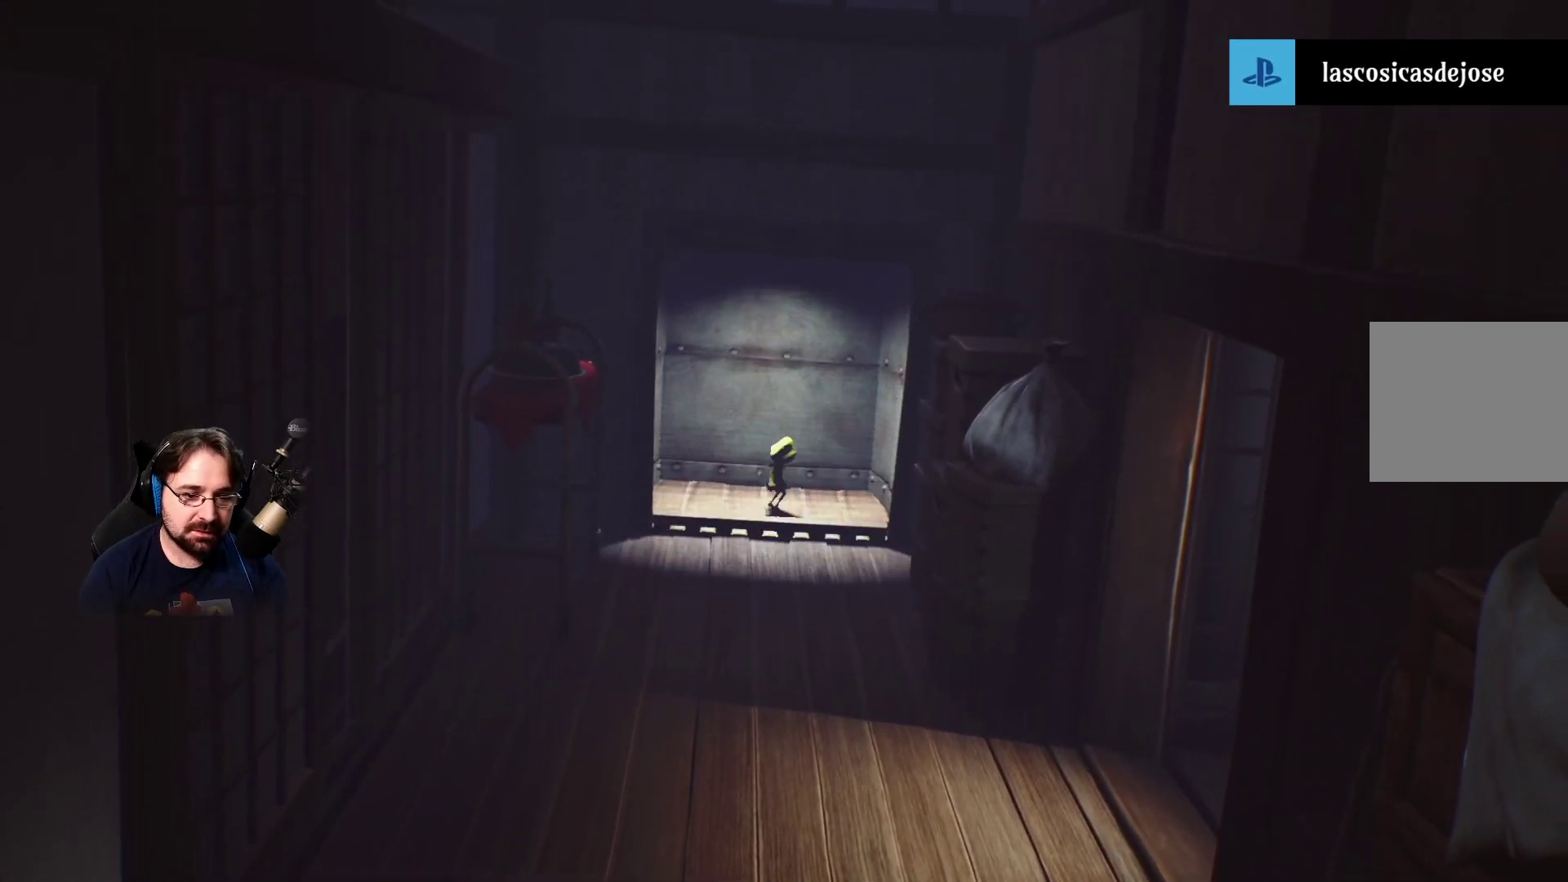
{"buttons": [], "left_stick": "down", "right_stick": "center", "events": []}
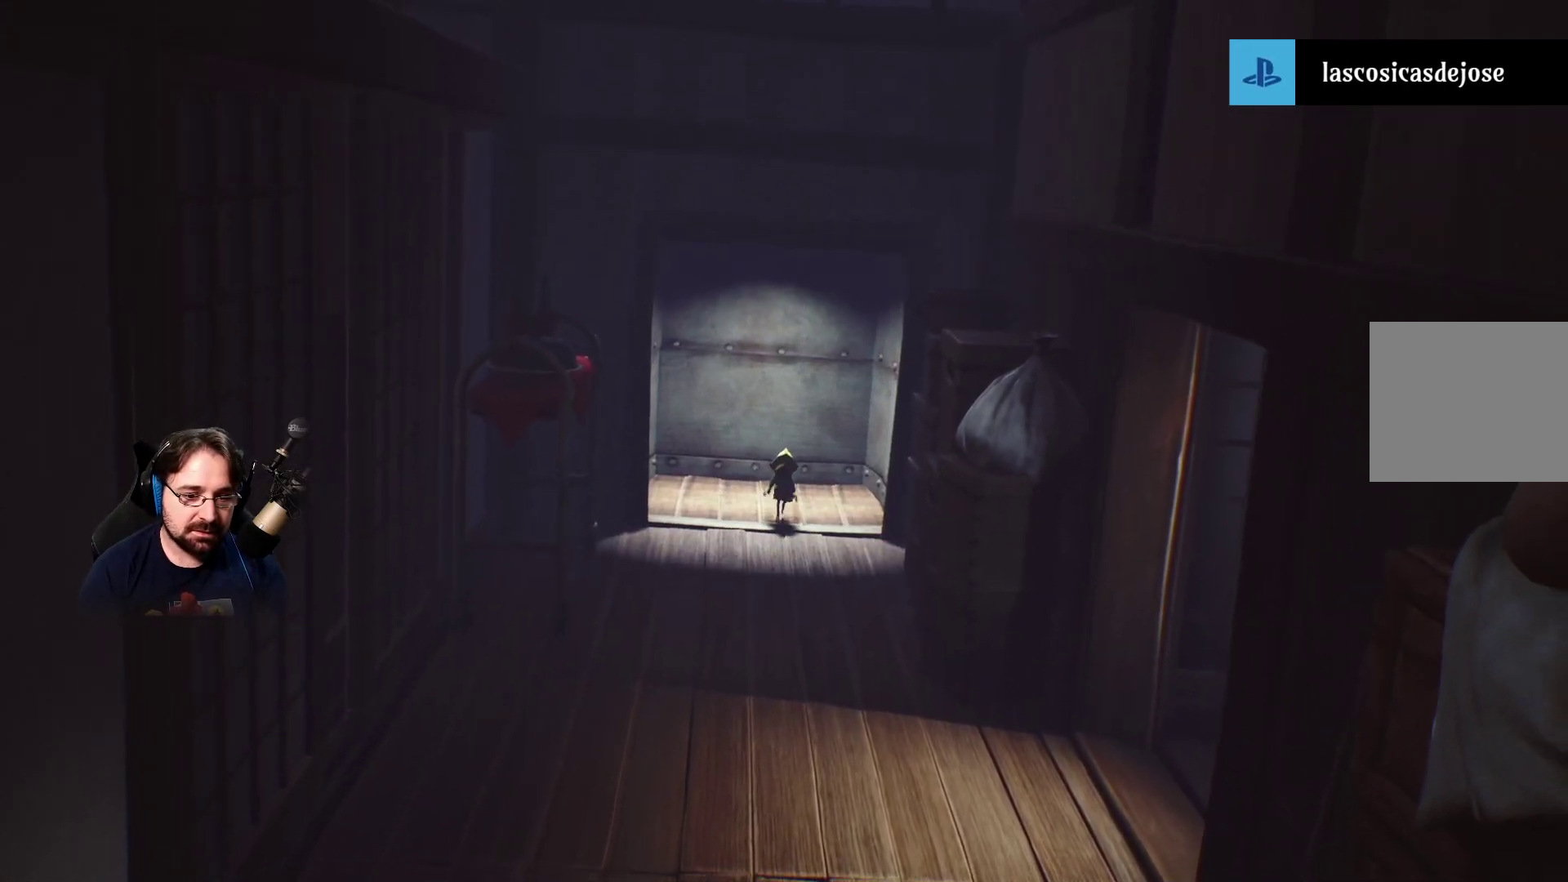
{"buttons": [], "left_stick": "down", "right_stick": "center", "events": []}
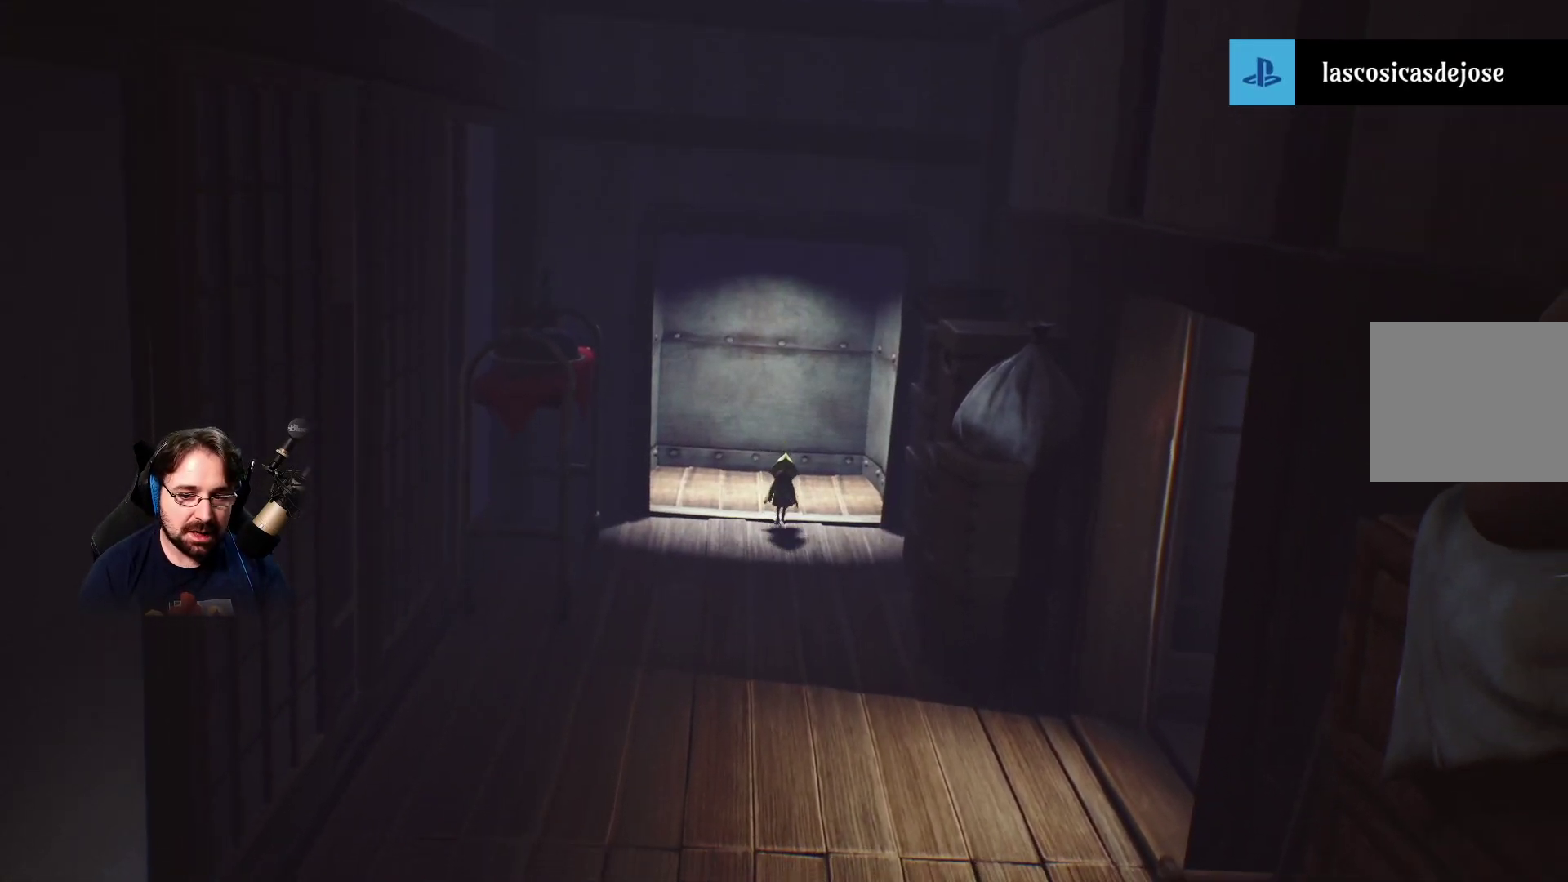
{"buttons": [], "left_stick": "down", "right_stick": "center", "events": []}
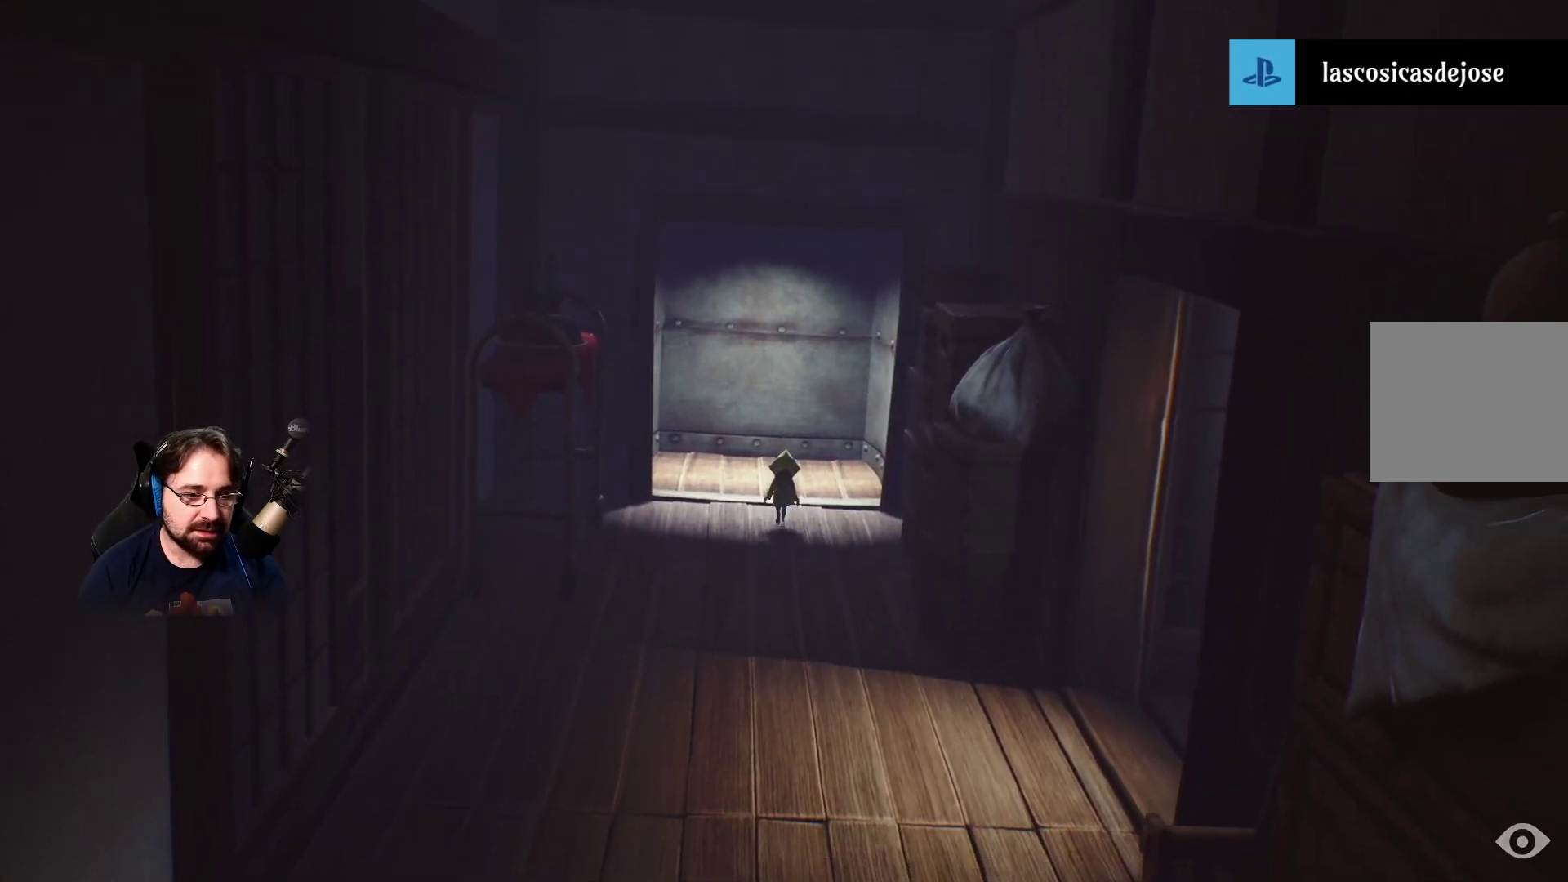
{"buttons": [], "left_stick": "down", "right_stick": "center", "events": []}
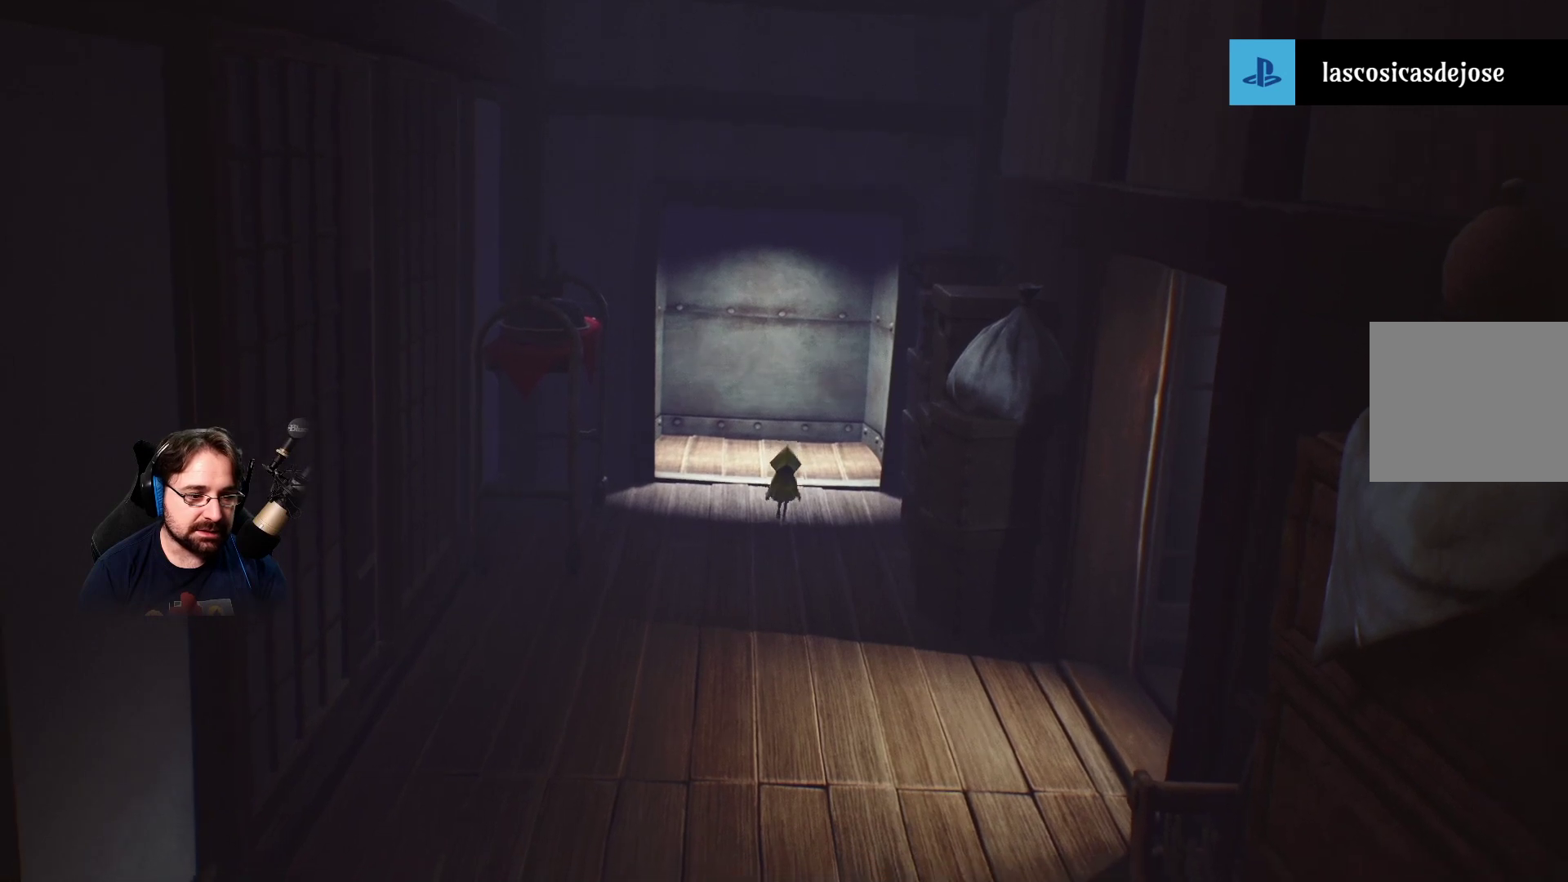
{"buttons": [], "left_stick": "down", "right_stick": "center", "events": []}
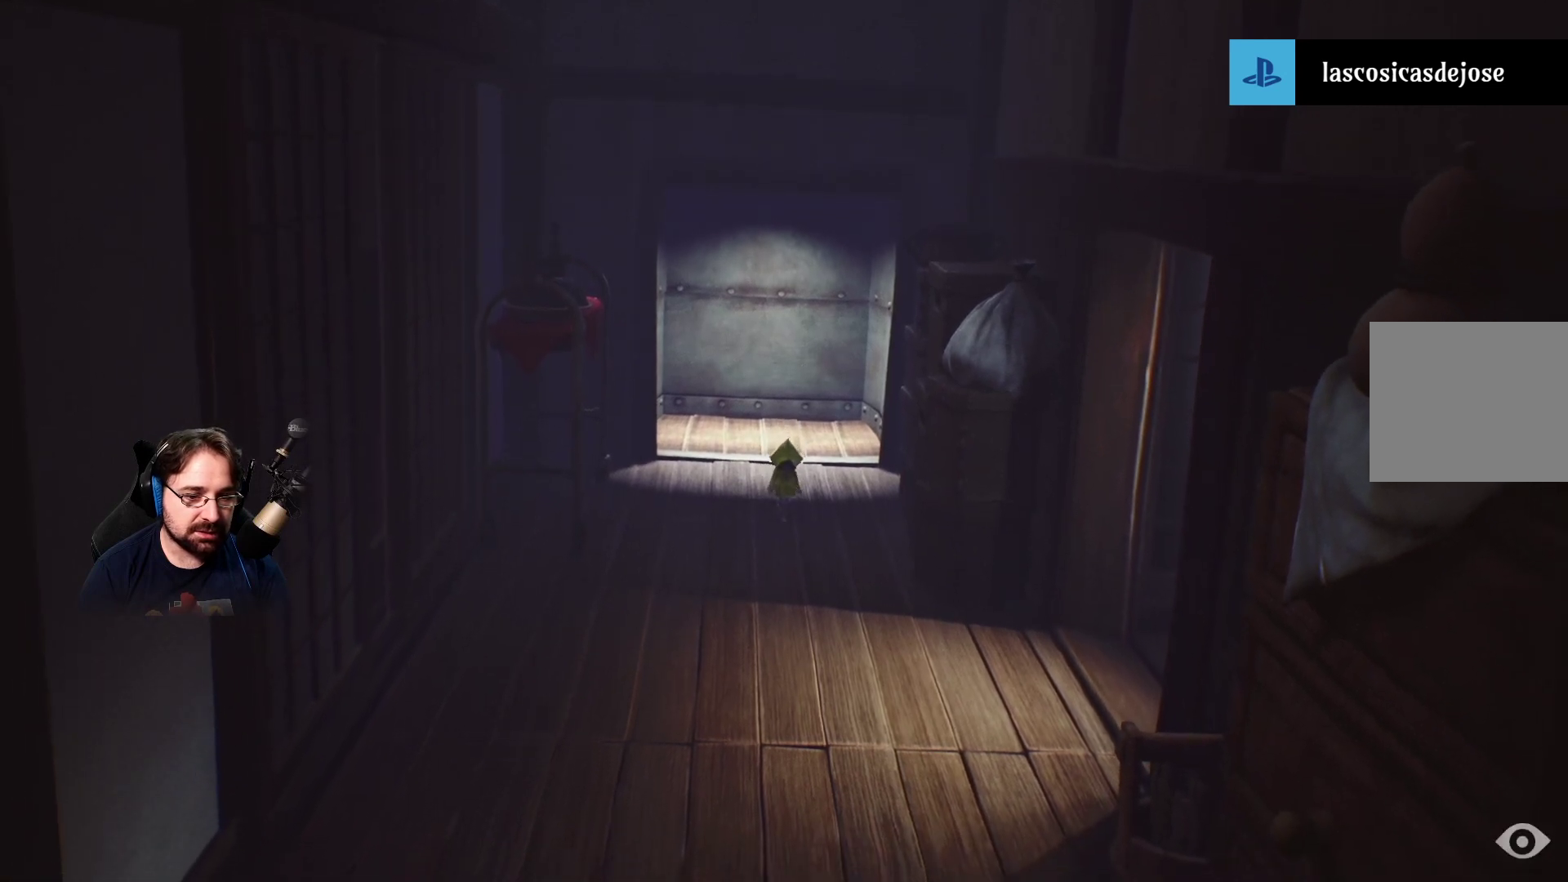
{"buttons": [], "left_stick": "down", "right_stick": "center", "events": []}
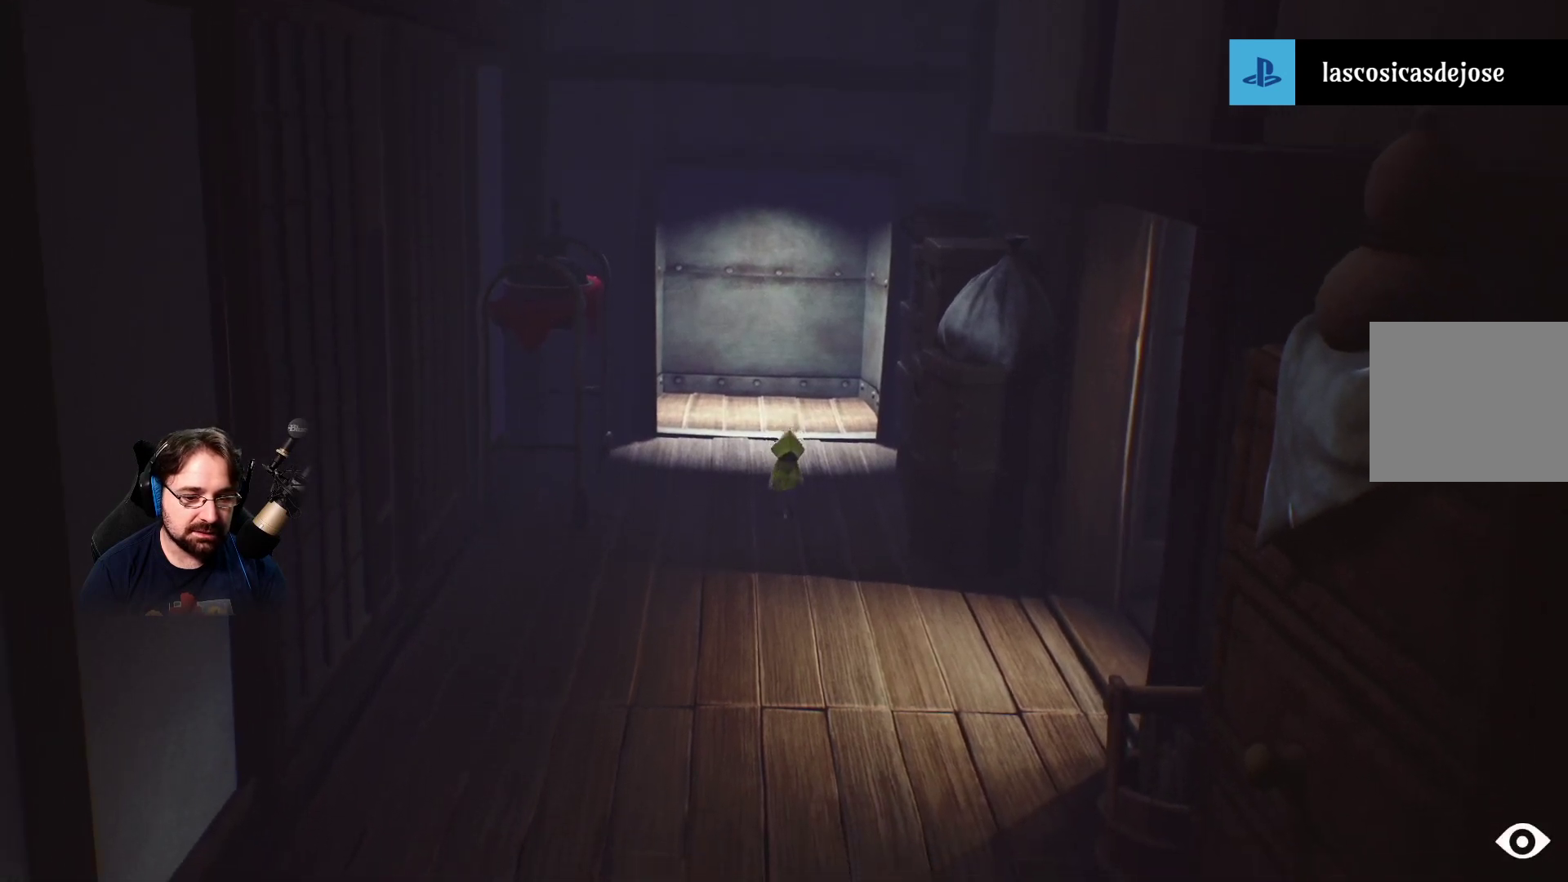
{"buttons": [], "left_stick": "down", "right_stick": "center", "events": []}
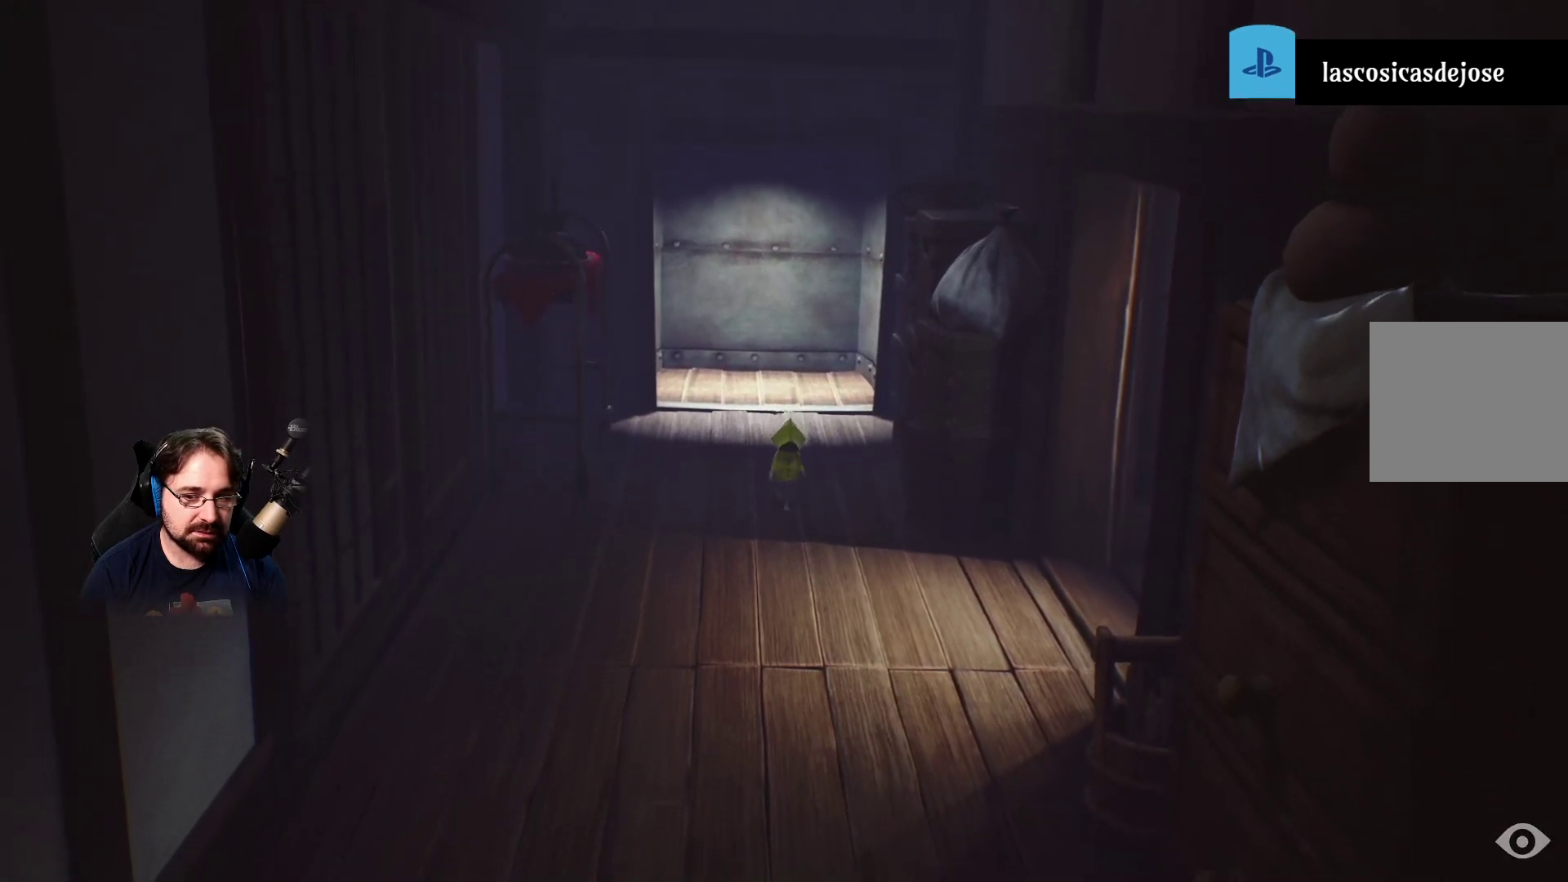
{"buttons": [], "left_stick": "down", "right_stick": "center", "events": []}
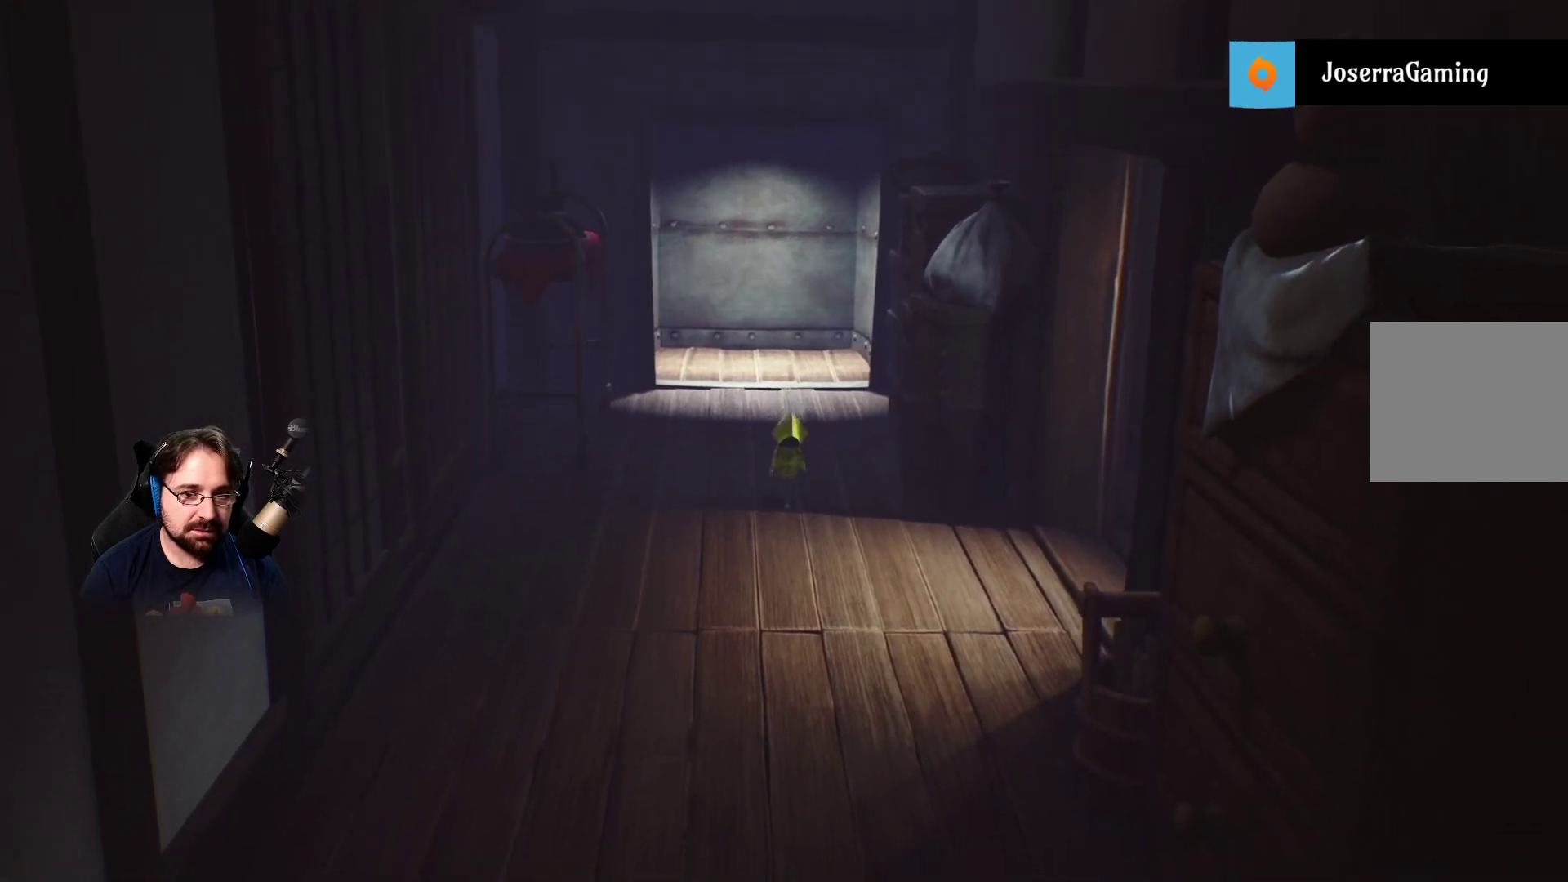
{"buttons": [], "left_stick": "down", "right_stick": "center", "events": []}
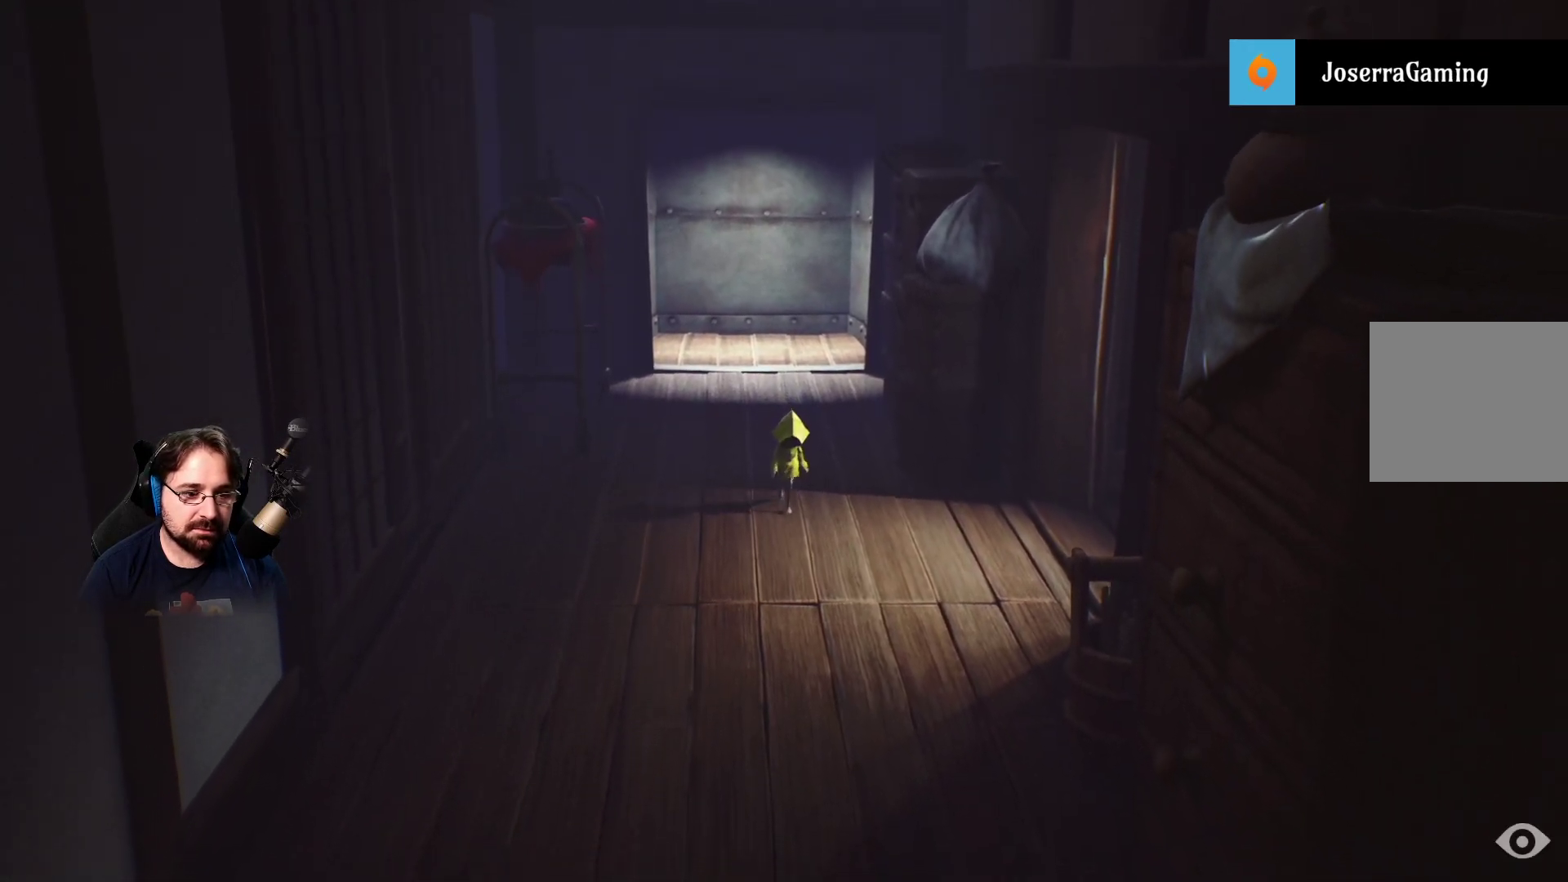
{"buttons": [], "left_stick": "down", "right_stick": "center", "events": []}
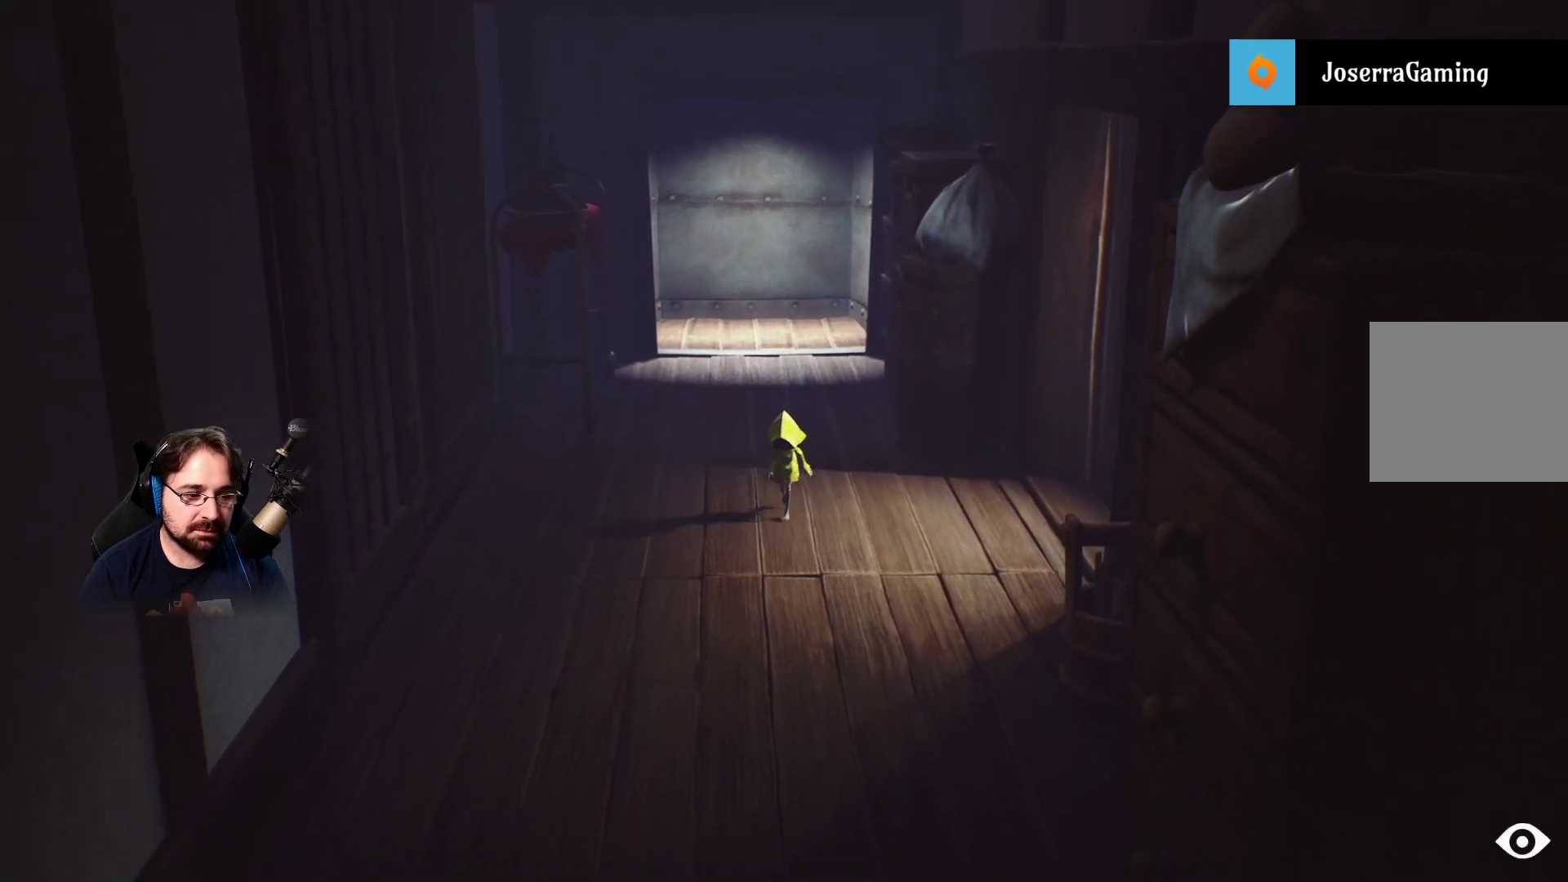
{"buttons": [], "left_stick": "down", "right_stick": "center", "events": []}
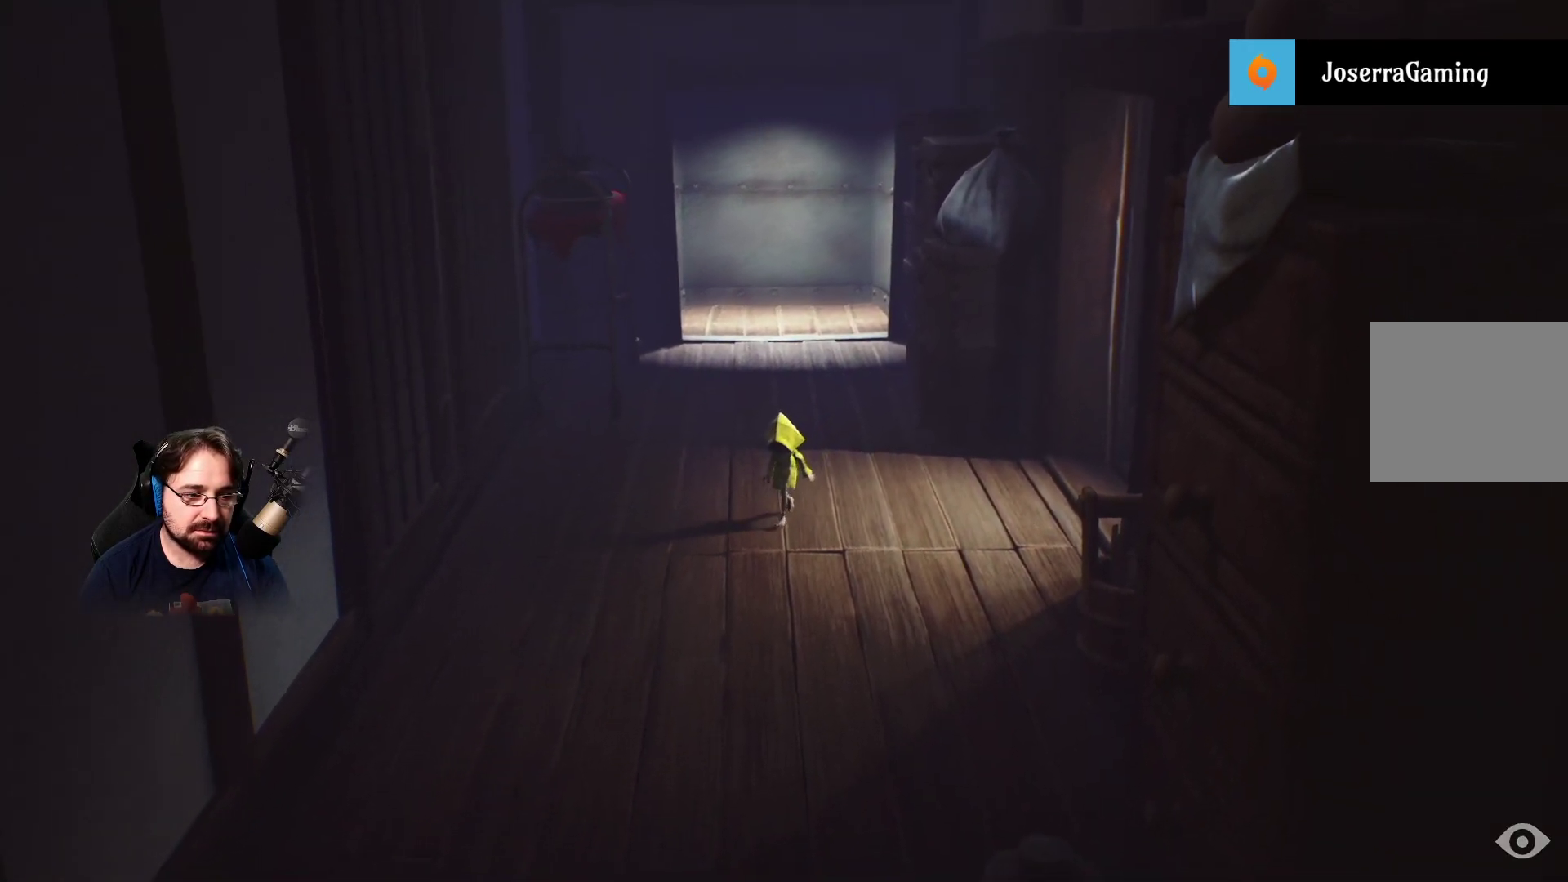
{"buttons": [], "left_stick": "down", "right_stick": "center", "events": []}
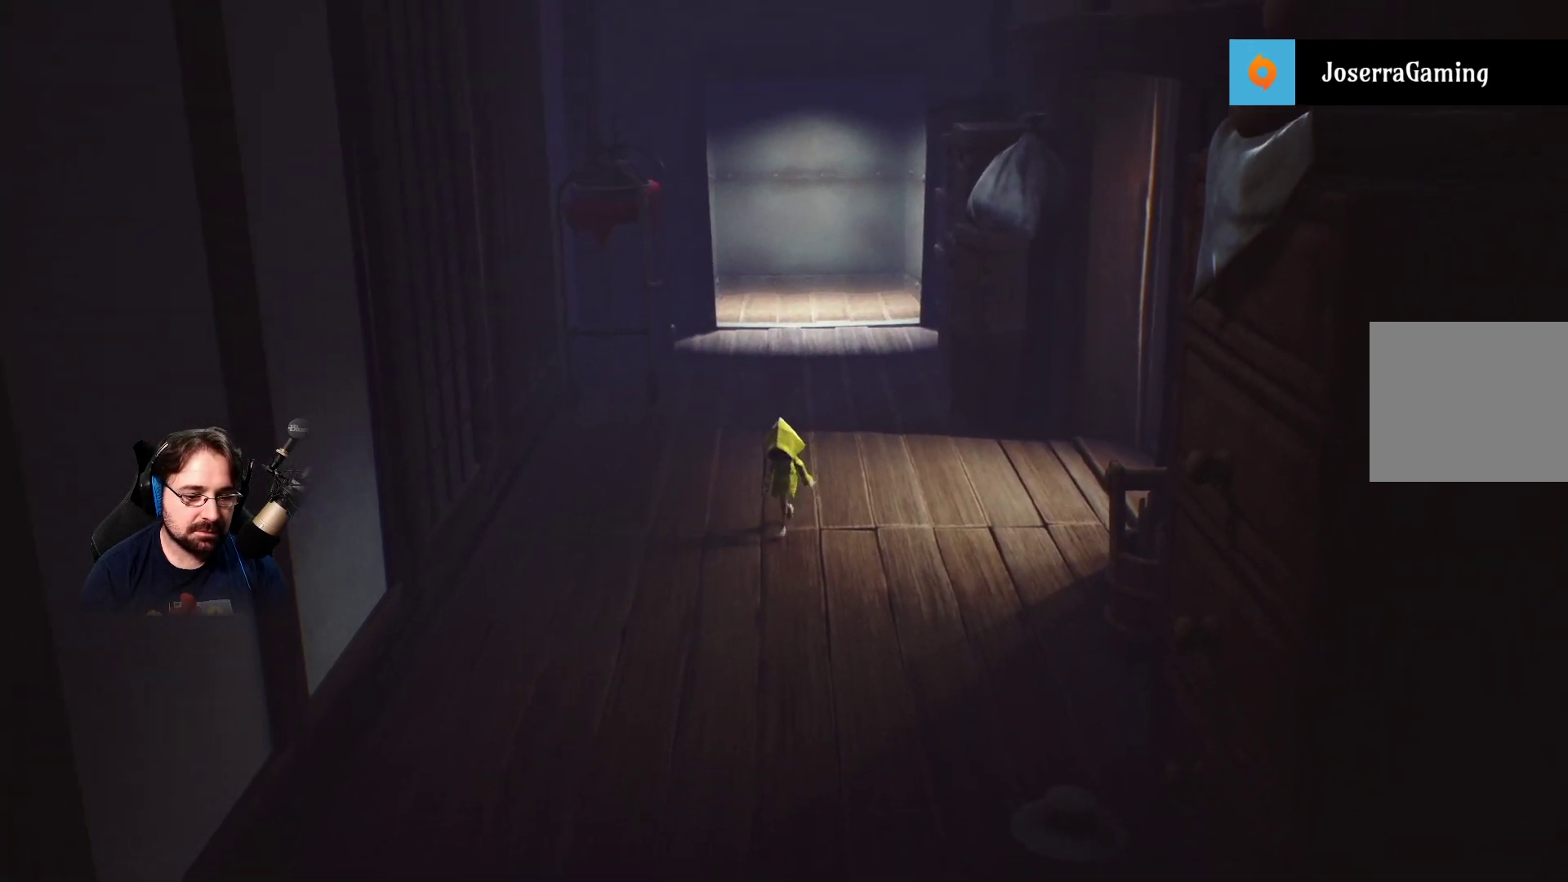
{"buttons": [], "left_stick": "down", "right_stick": "center", "events": []}
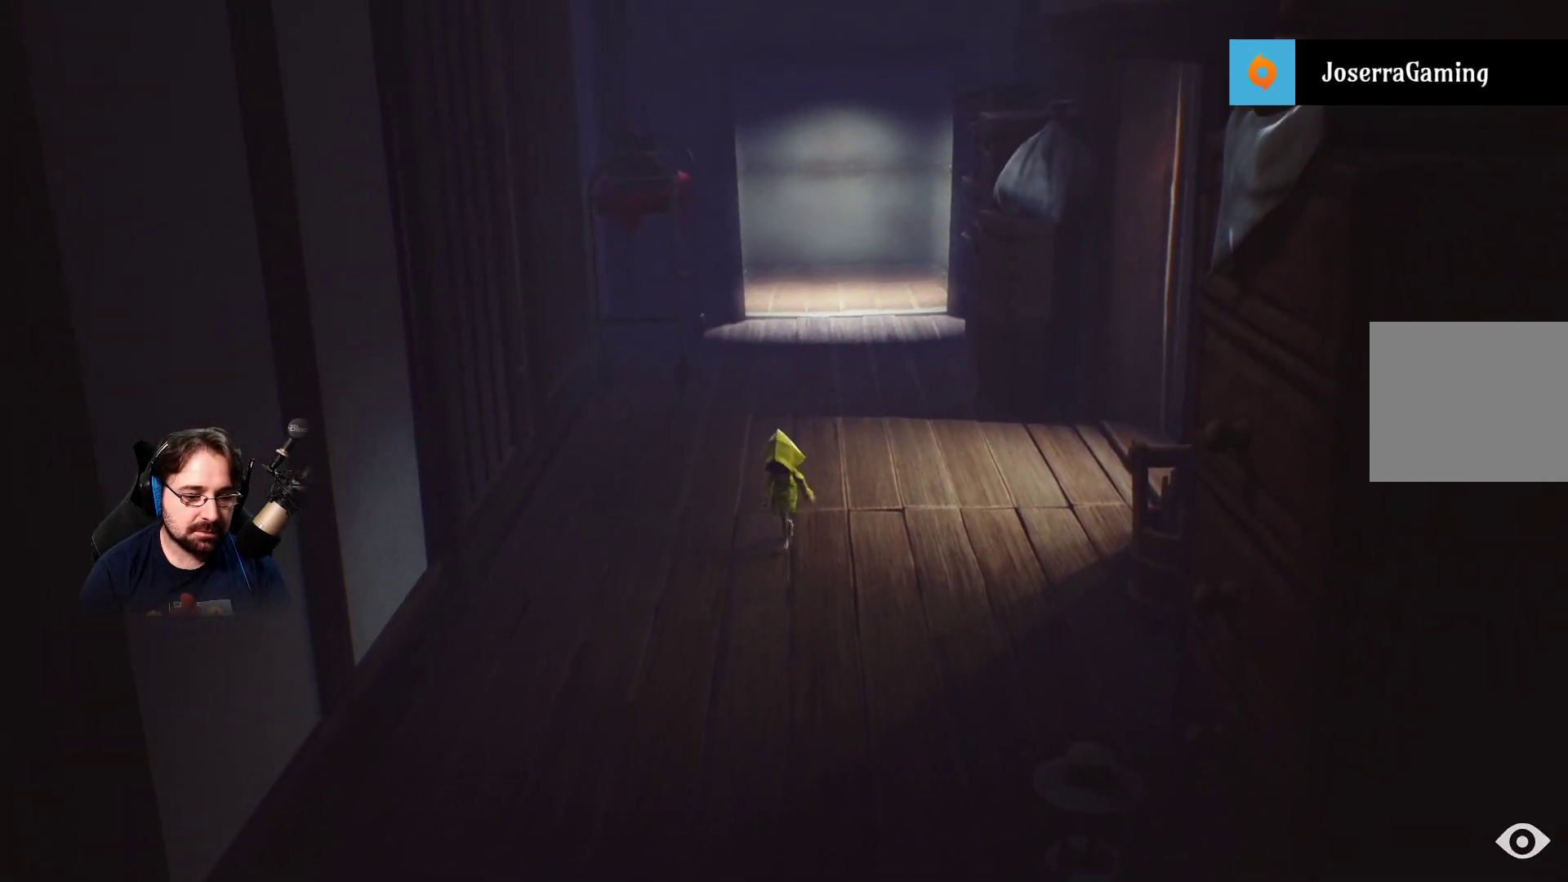
{"buttons": [], "left_stick": "down", "right_stick": "center", "events": []}
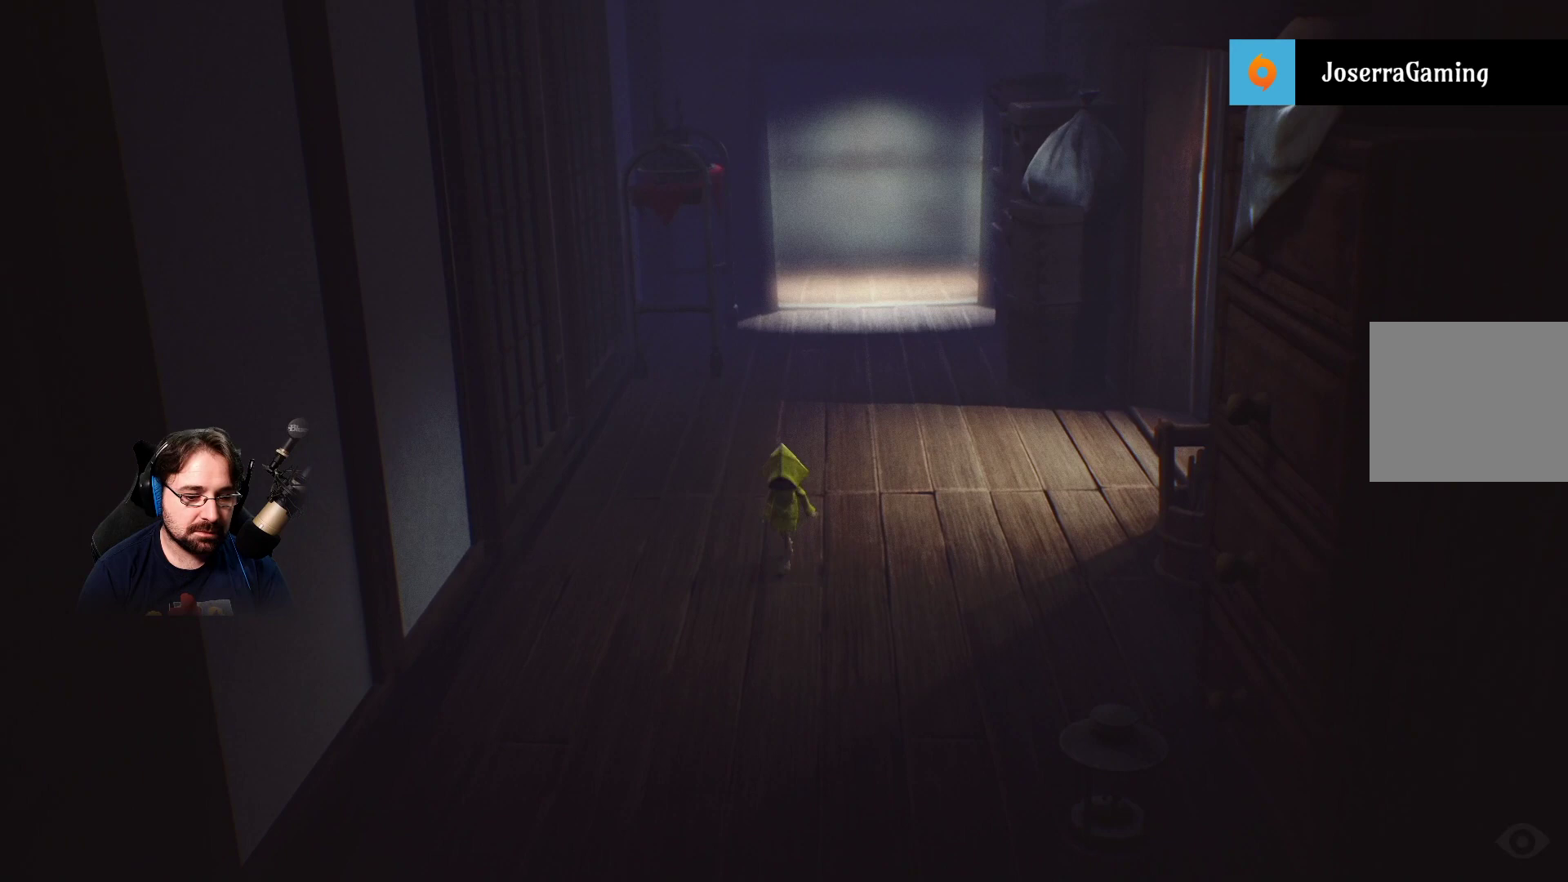
{"buttons": [], "left_stick": "down", "right_stick": "center", "events": [[400, "CIRCLE", "down"], [500, "CIRCLE", "up"]]}
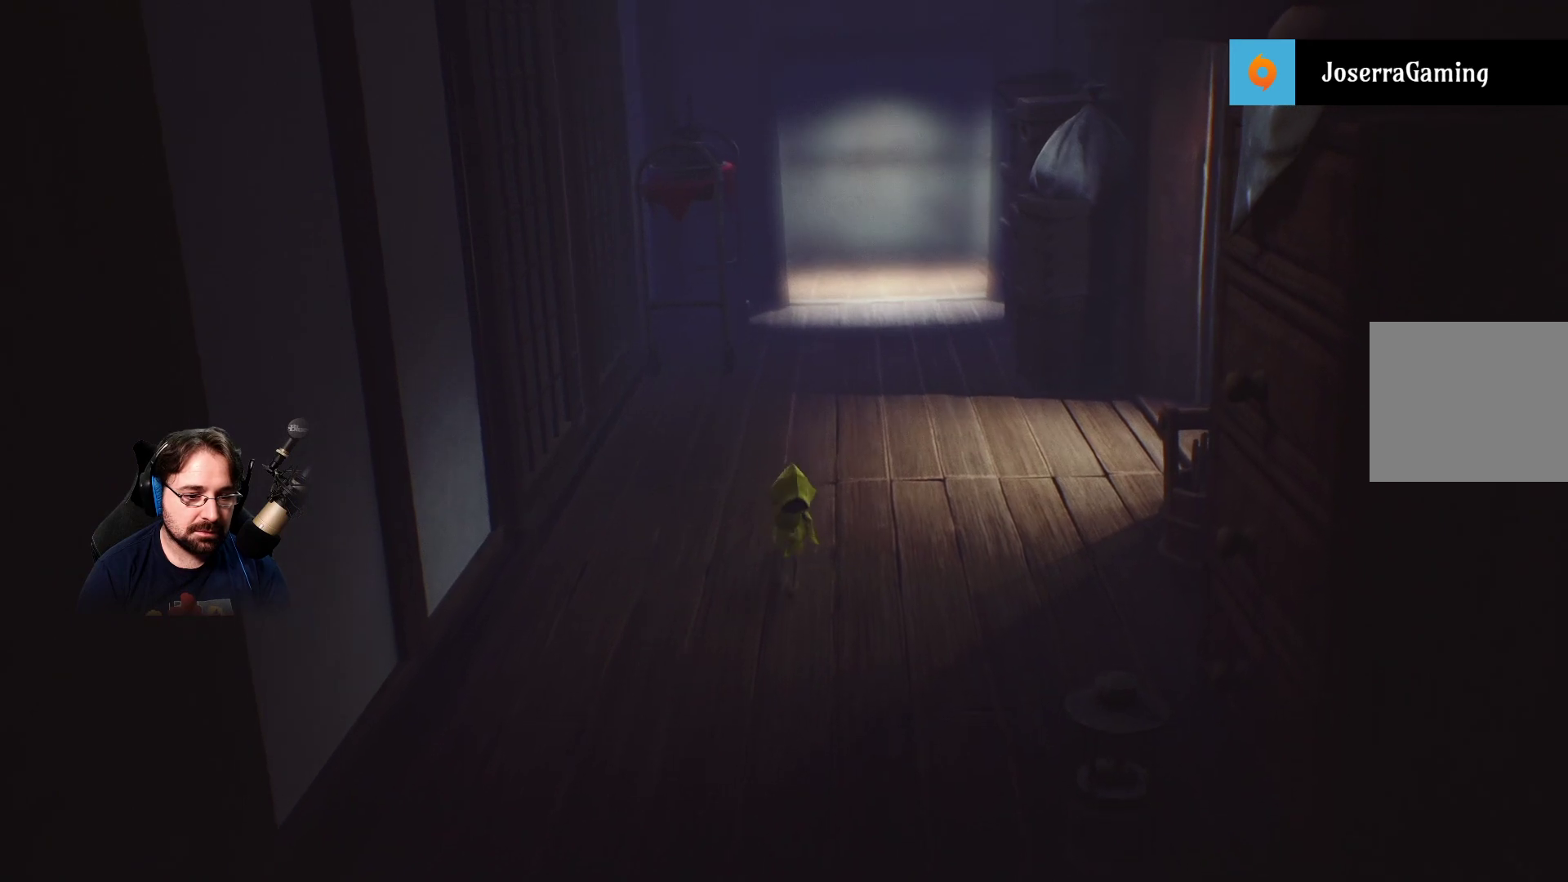
{"buttons": [], "left_stick": "down", "right_stick": "center", "events": []}
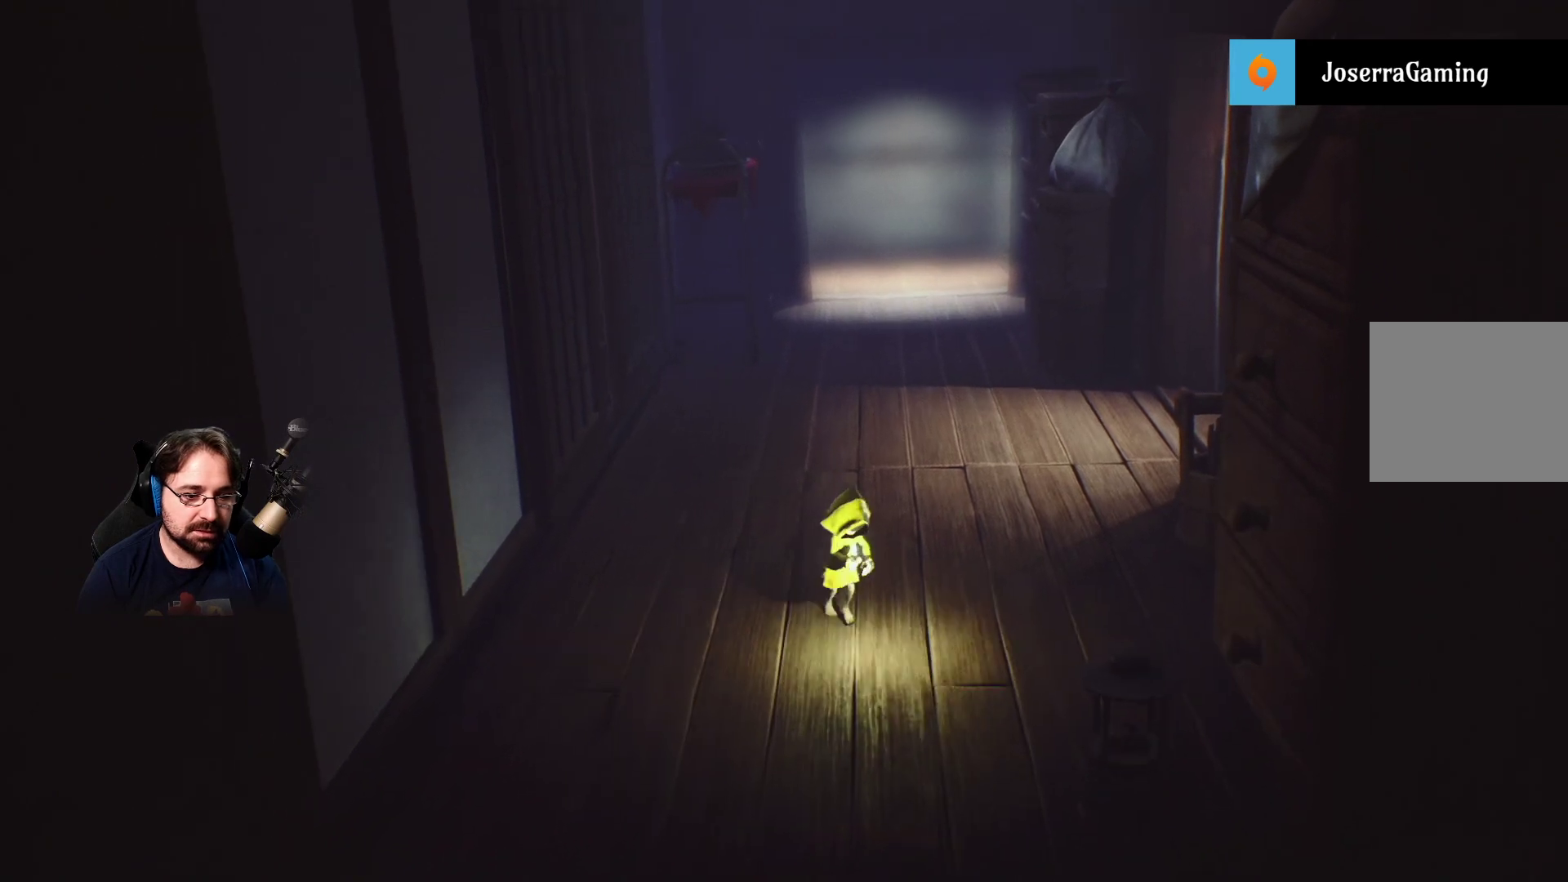
{"buttons": [], "left_stick": "down", "right_stick": "center", "events": []}
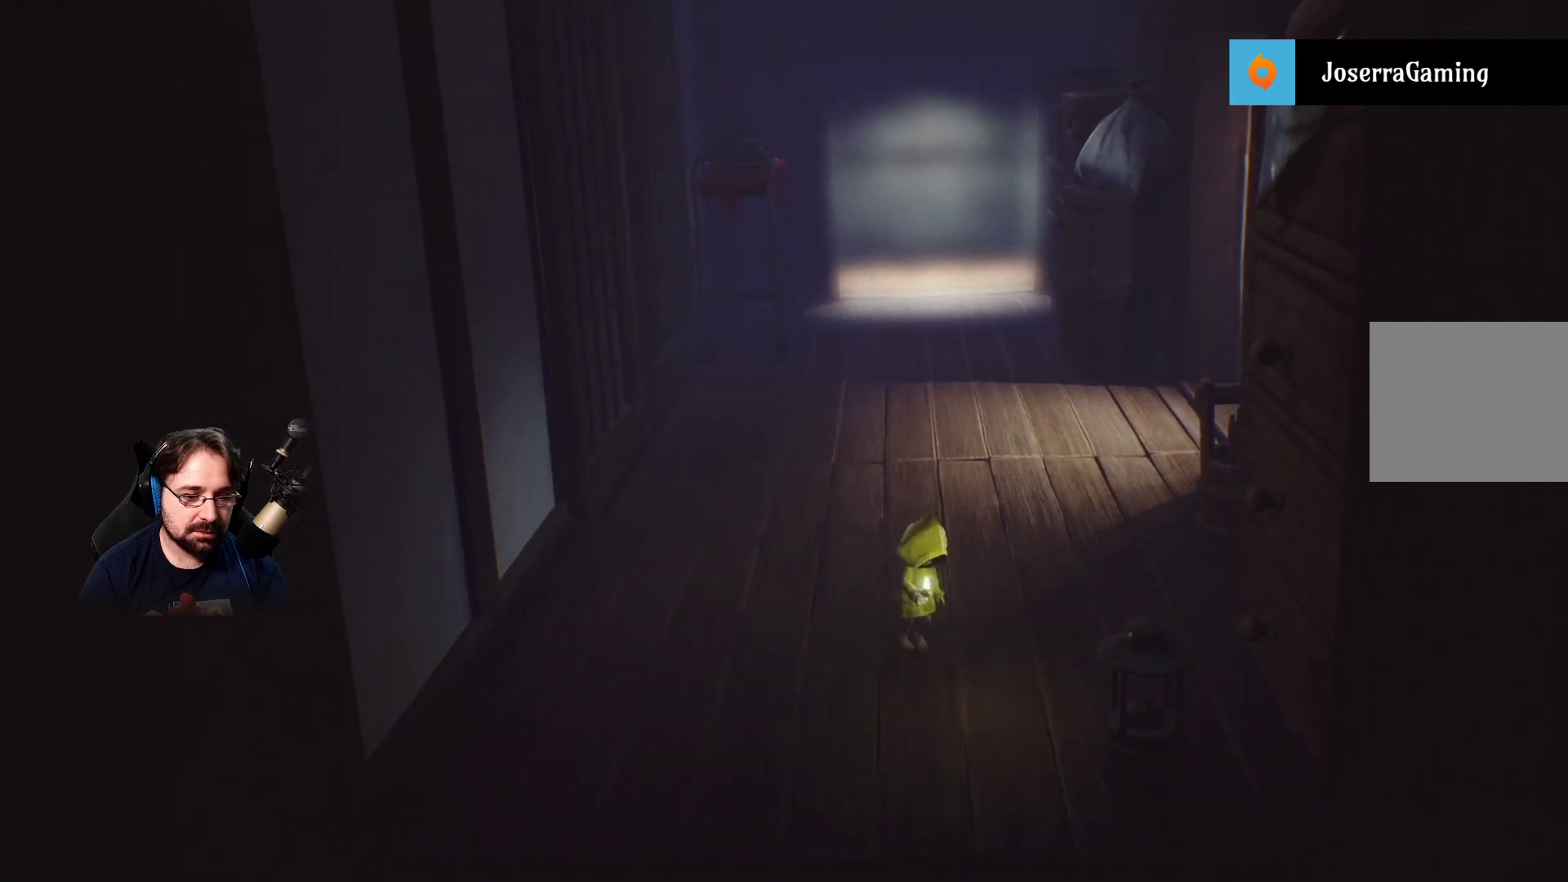
{"buttons": [], "left_stick": "down-right", "right_stick": "center", "events": [[67, "left_stick", "down-right"]]}
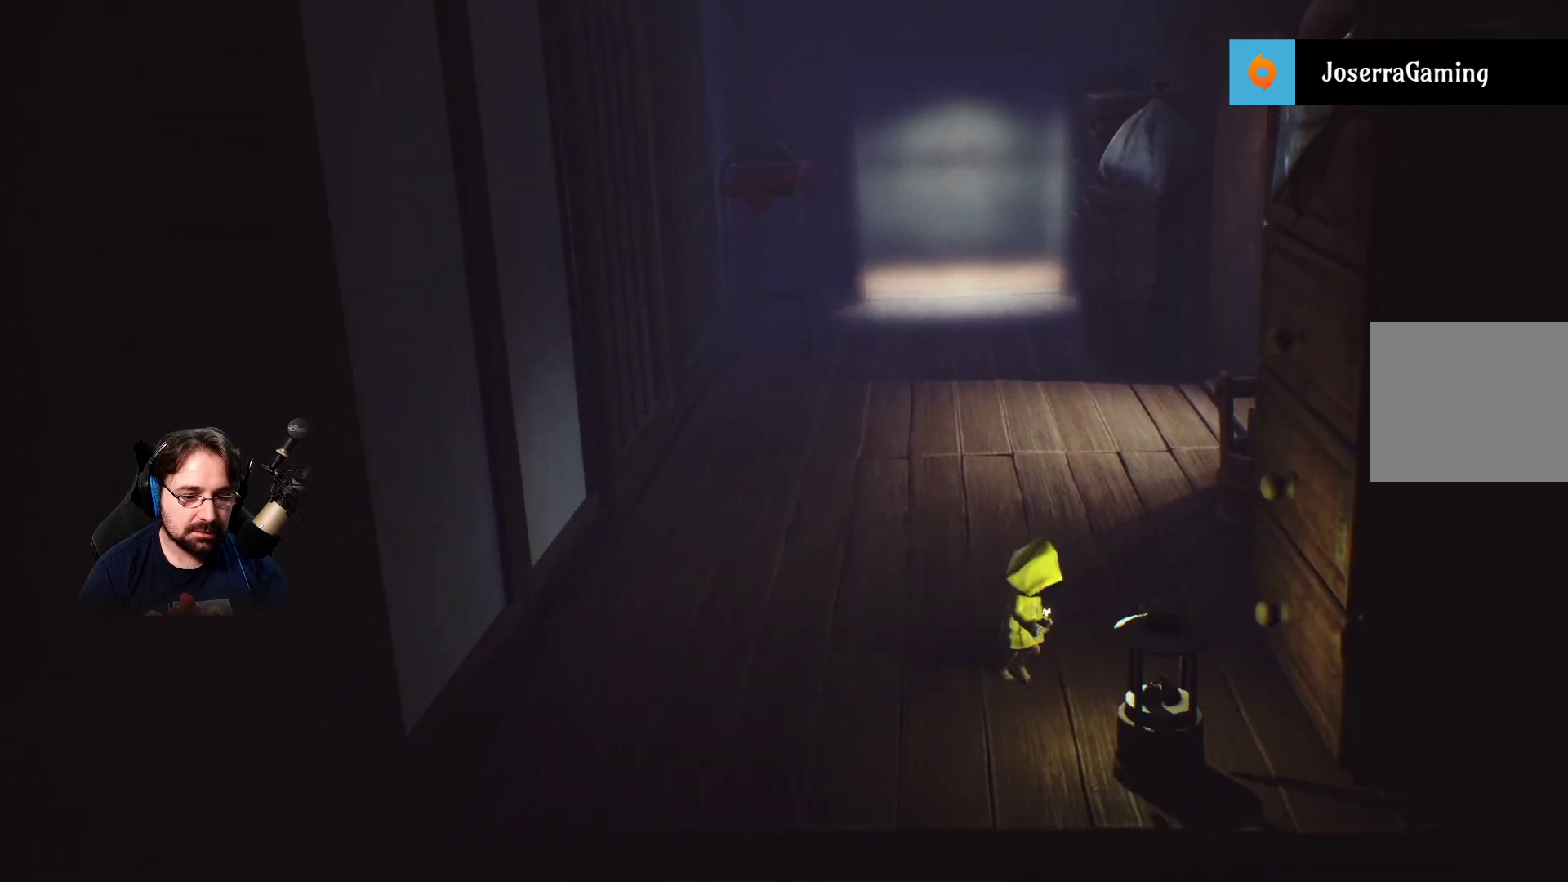
{"buttons": [], "left_stick": "down-right", "right_stick": "center", "events": []}
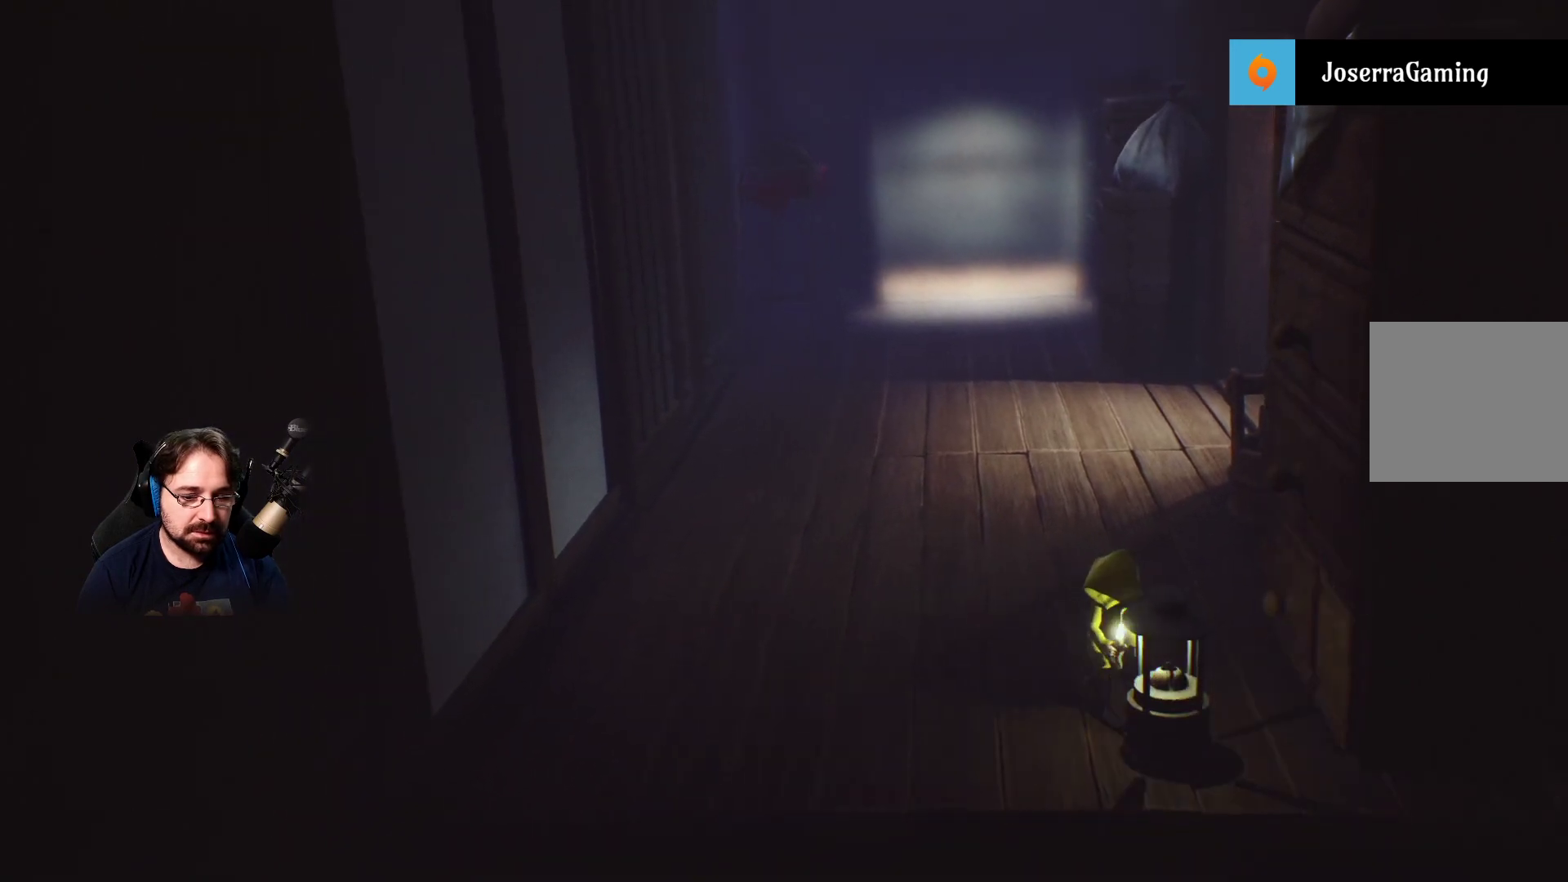
{"buttons": [], "left_stick": "down-right", "right_stick": "center", "events": []}
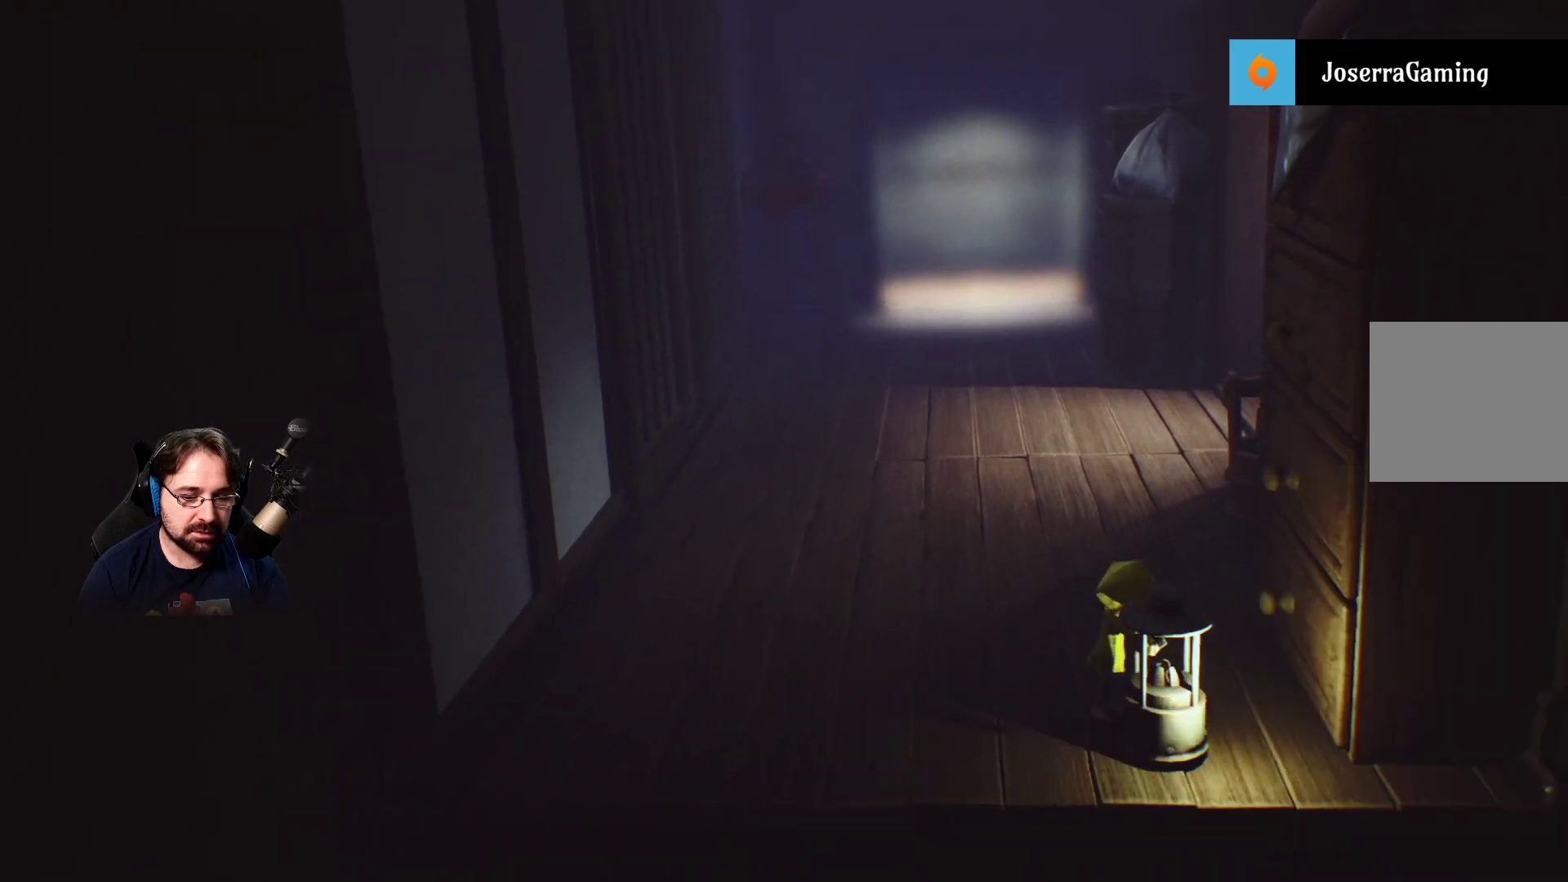
{"buttons": [], "left_stick": "down-right", "right_stick": "center", "events": []}
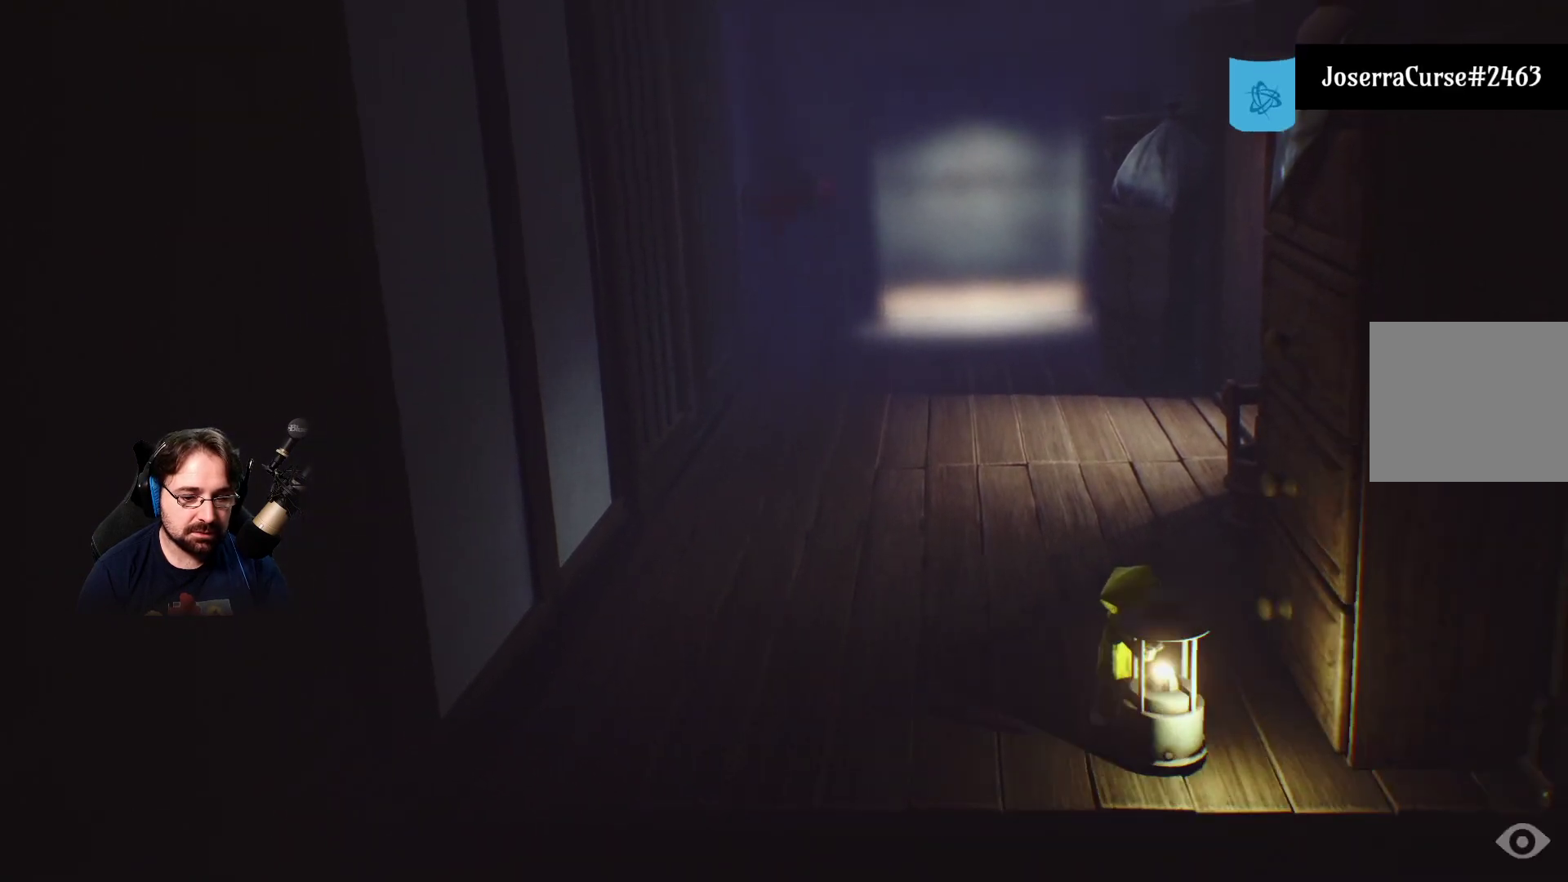
{"buttons": [], "left_stick": "left", "right_stick": "center", "events": [[33, "left_stick", "down"], [267, "left_stick", "down-left"], [500, "left_stick", "left"]]}
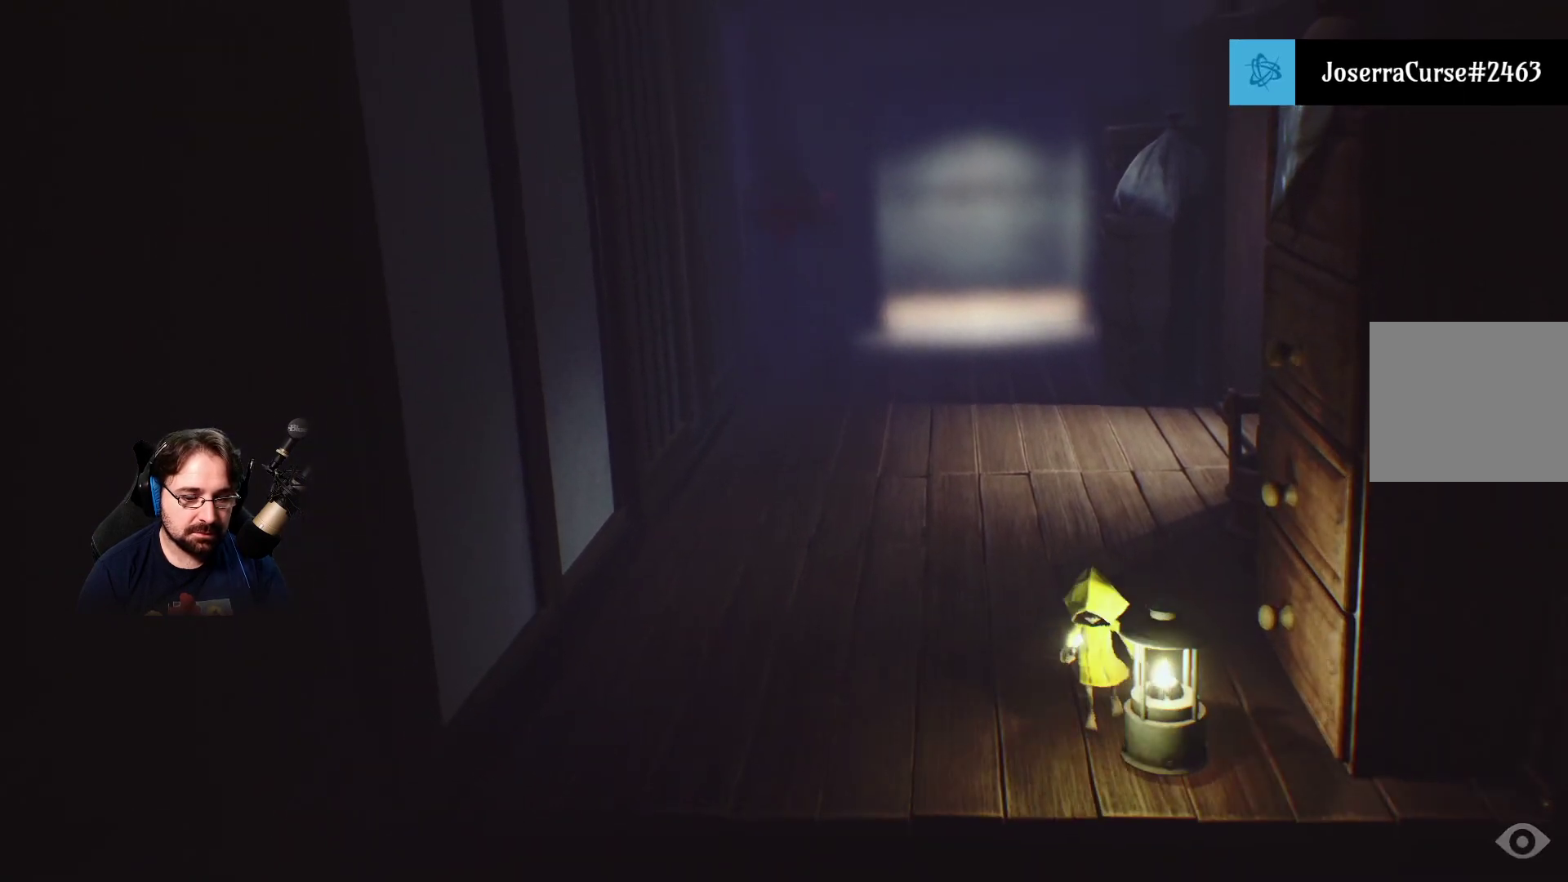
{"buttons": [], "left_stick": "left", "right_stick": "center", "events": []}
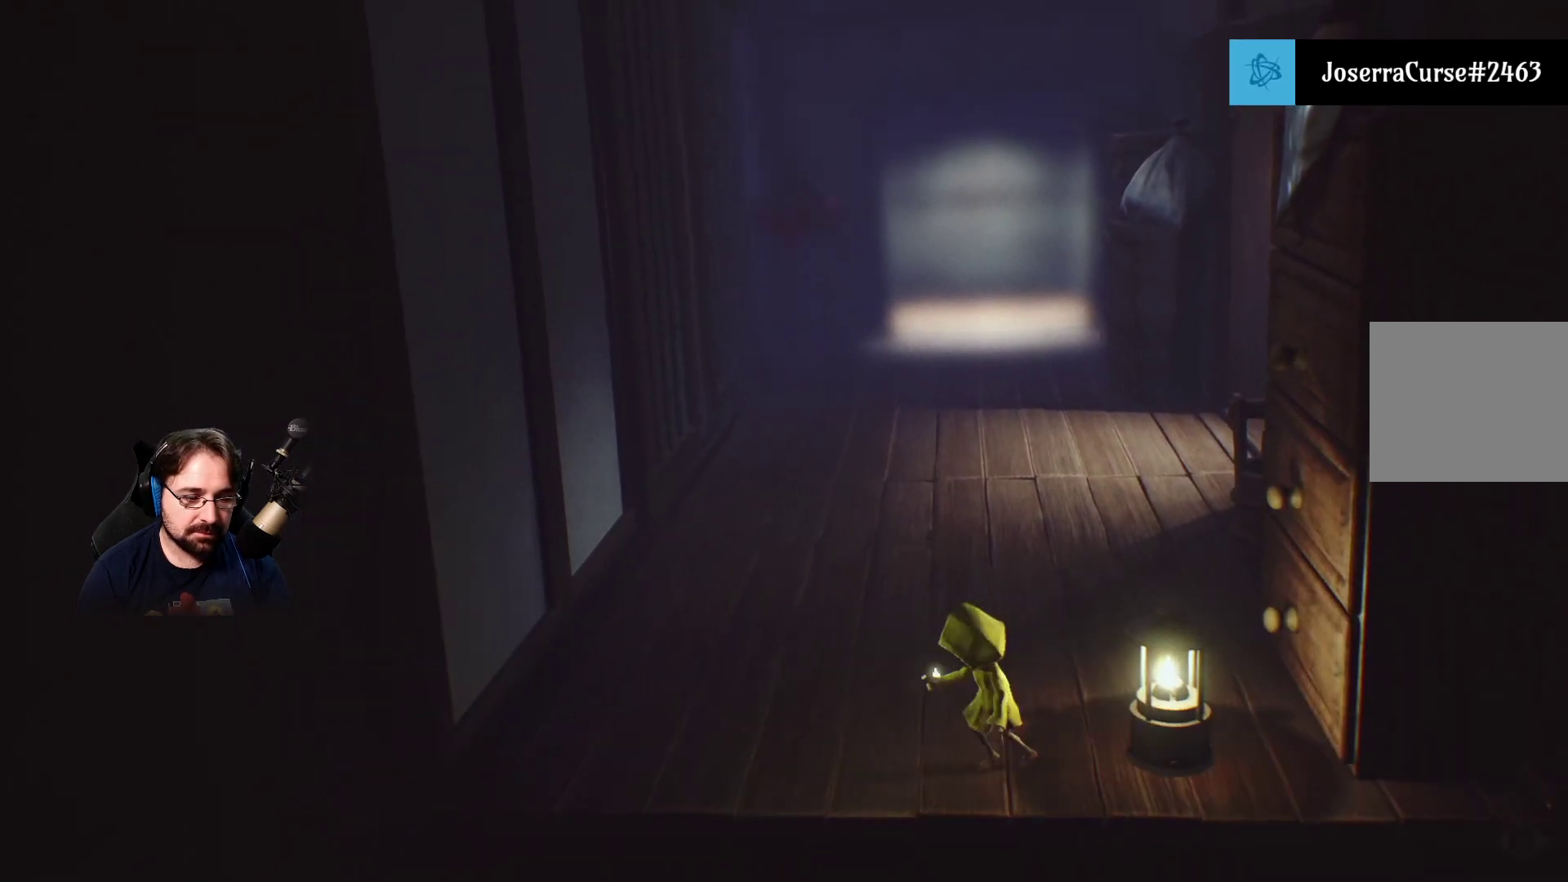
{"buttons": [], "left_stick": "left", "right_stick": "center", "events": []}
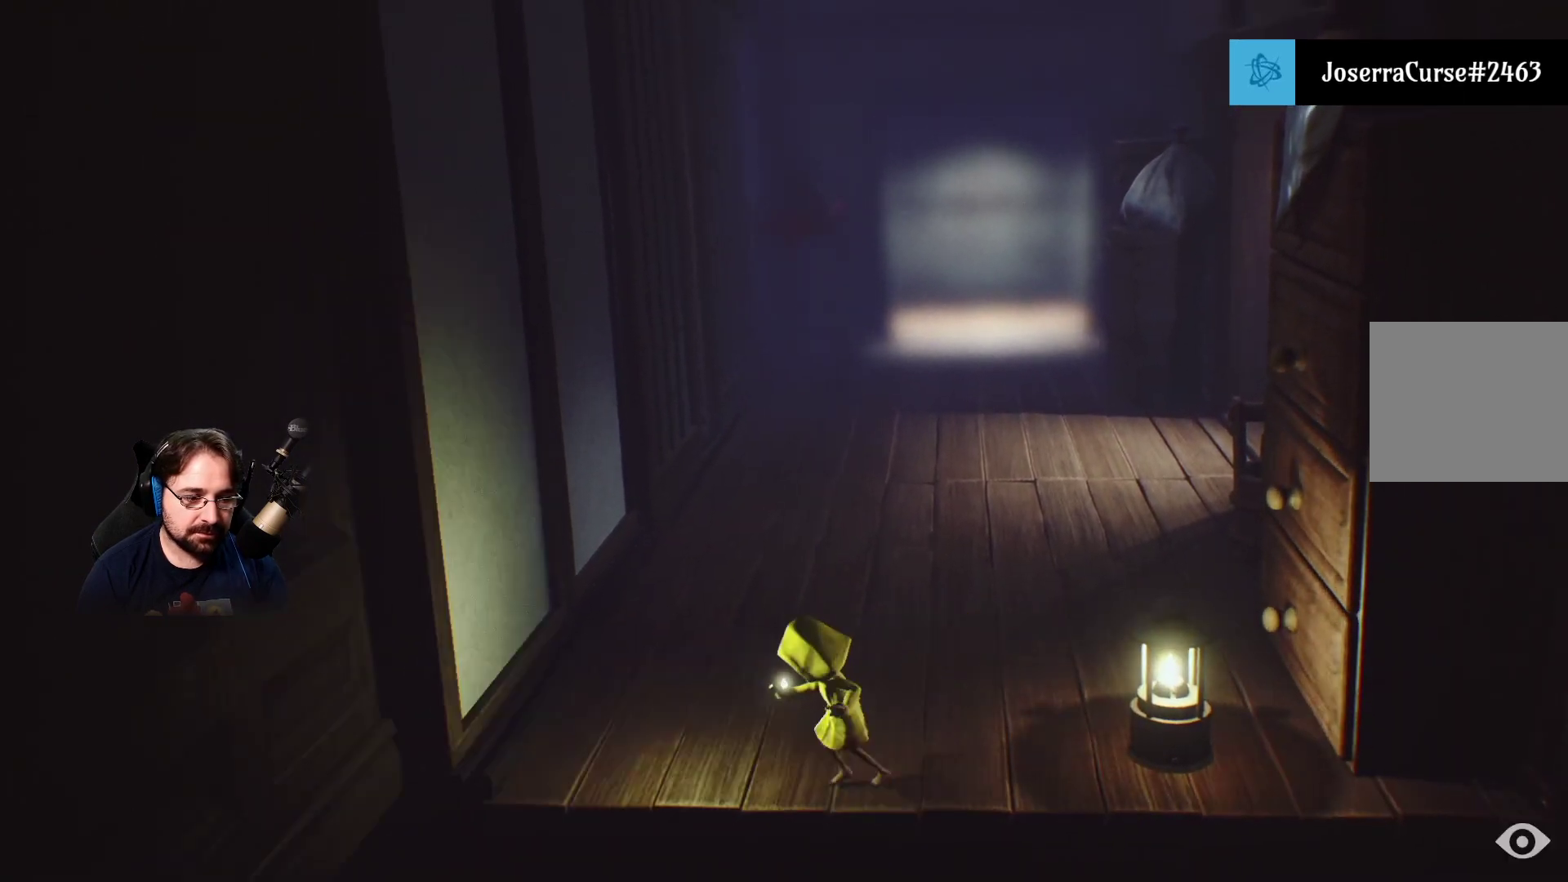
{"buttons": [], "left_stick": "left", "right_stick": "center", "events": []}
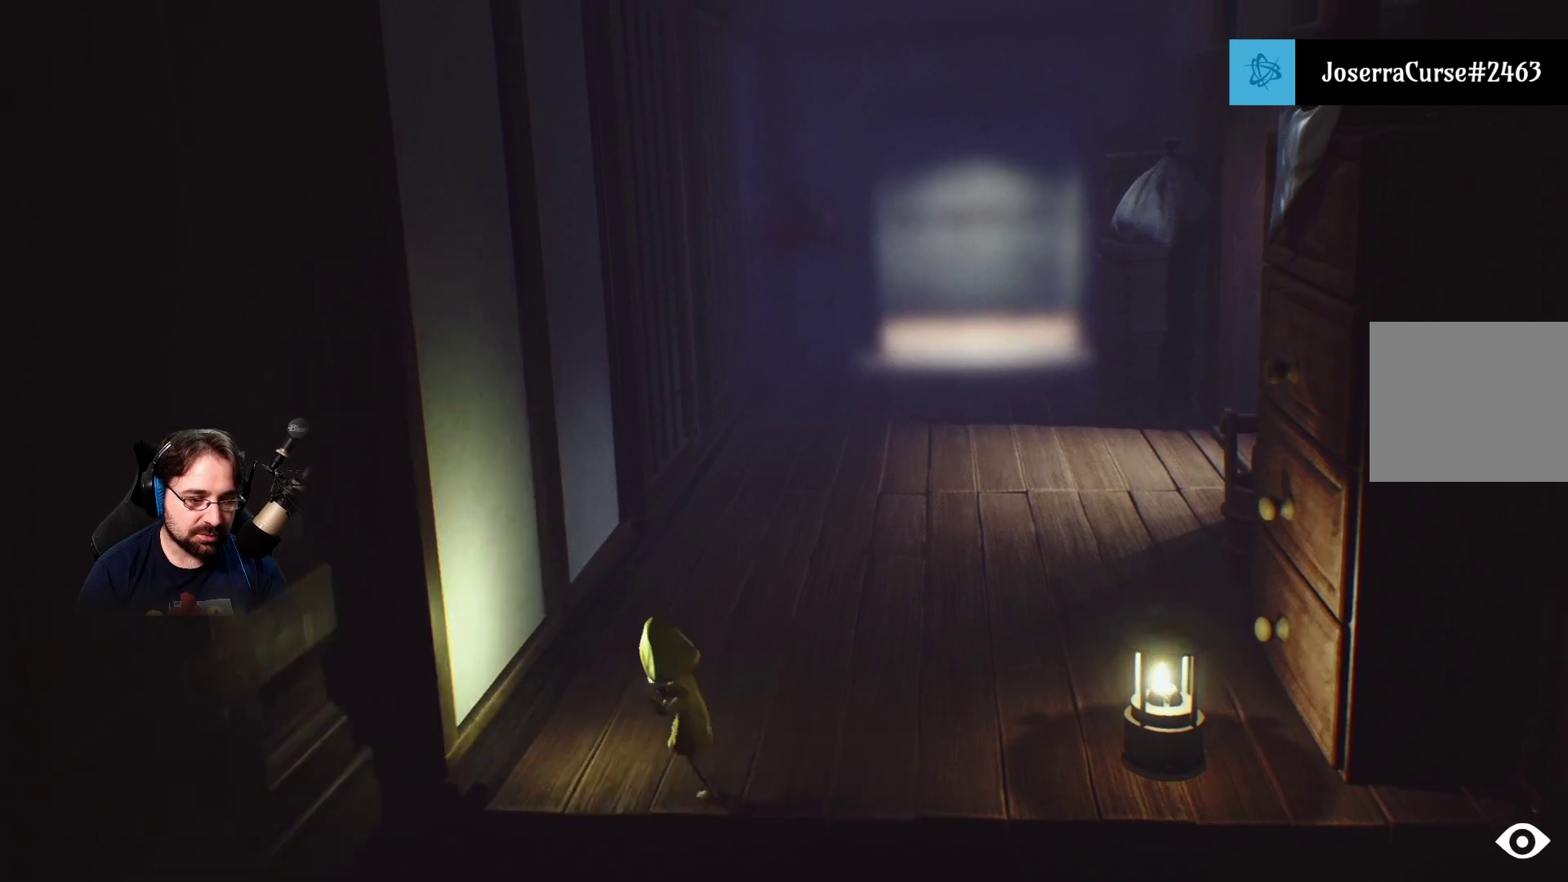
{"buttons": [], "left_stick": "up-left", "right_stick": "center", "events": [[233, "left_stick", "down-left"], [500, "left_stick", "up-left"]]}
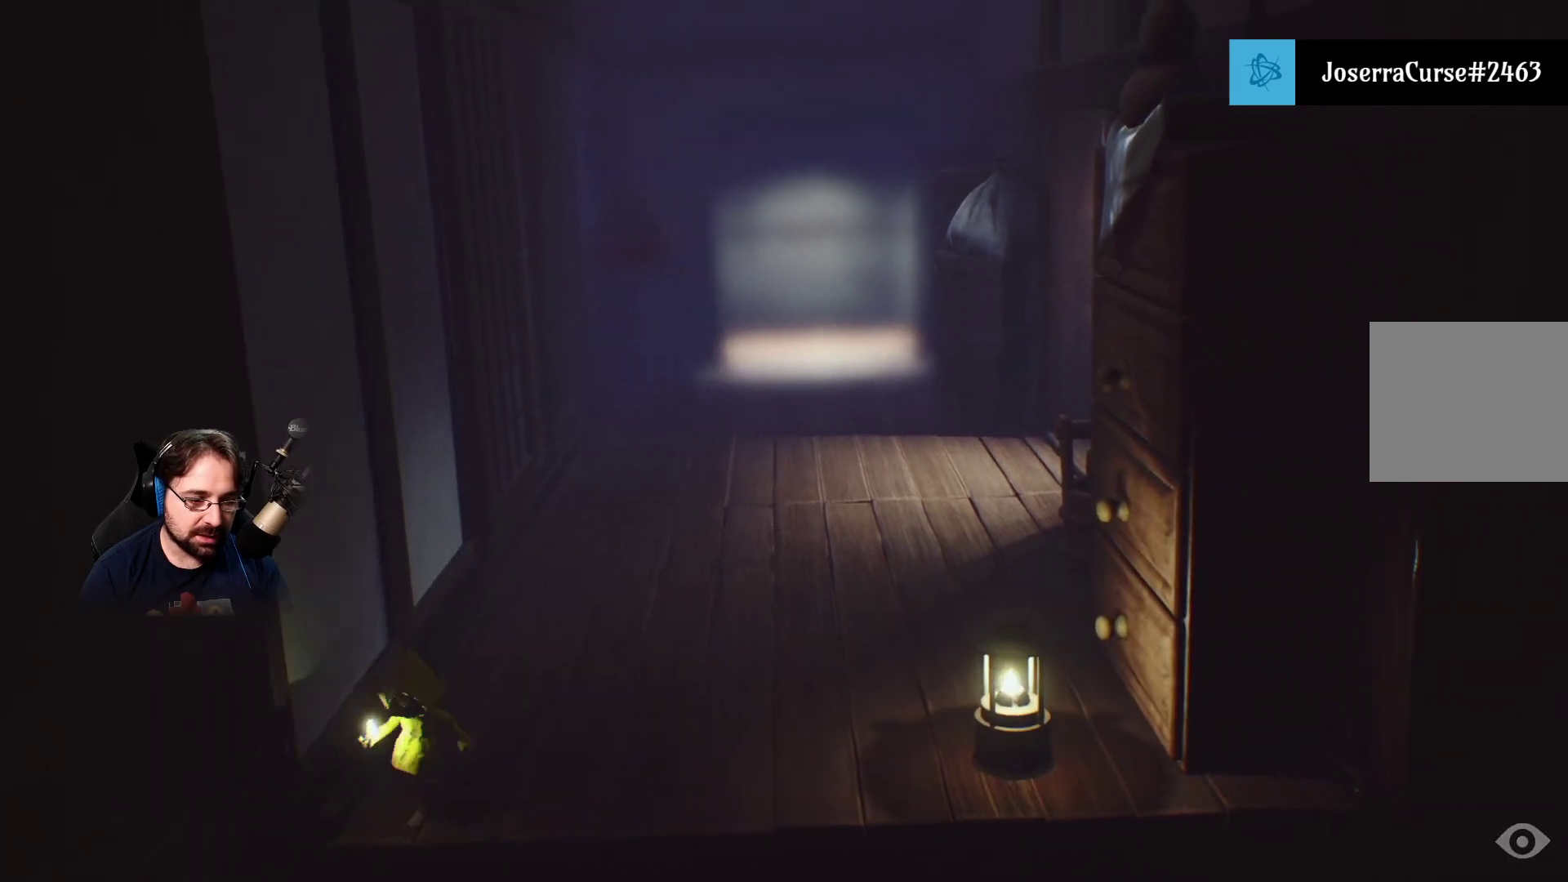
{"buttons": [], "left_stick": "up-right", "right_stick": "center", "events": [[33, "left_stick", "up"], [333, "left_stick", "up-right"]]}